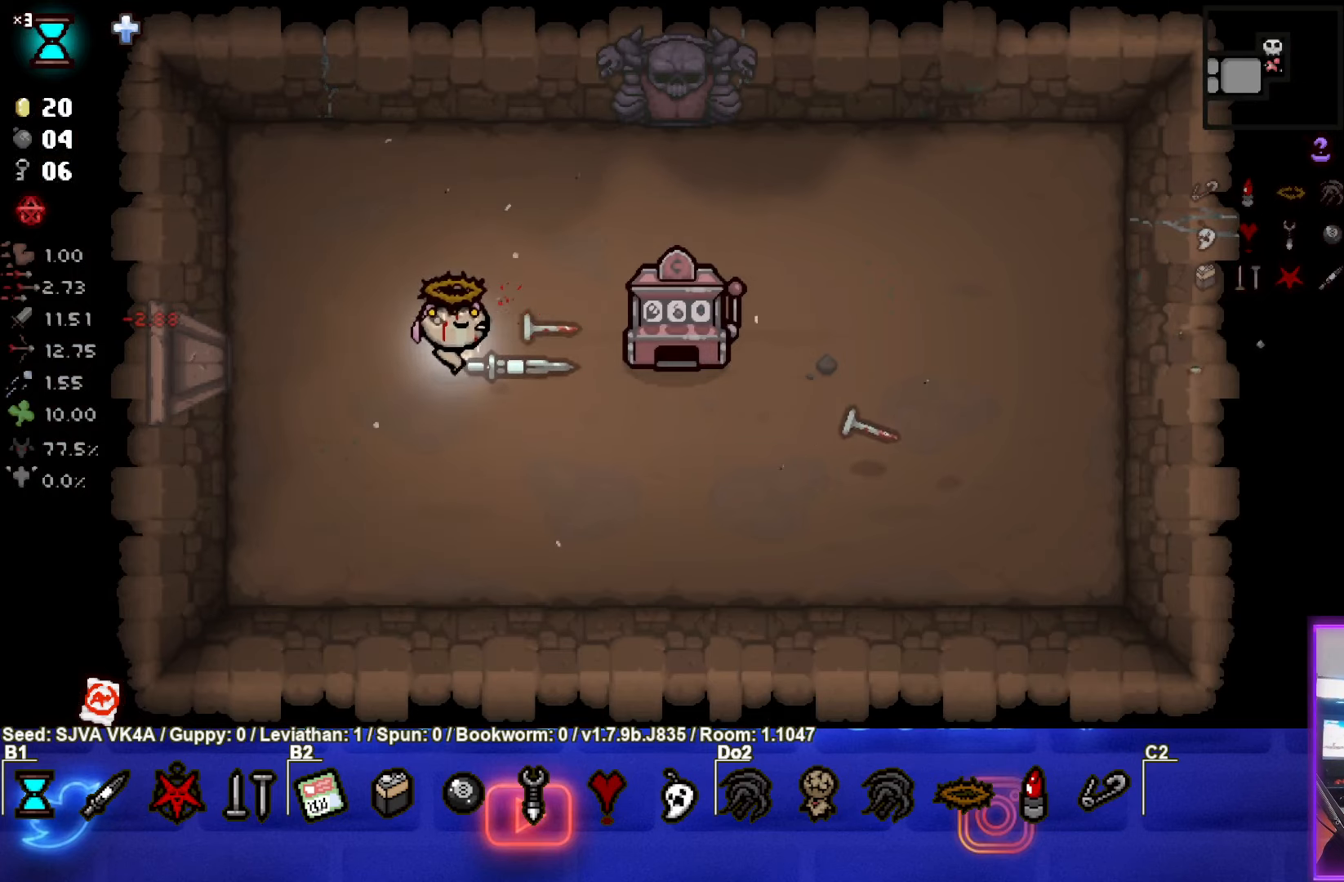
Gameplay with a controller (PlayStation layout); each line is a JSON object with the inputs held at the frame after it. "events" lists button and stick changes between this image and that frame as [ms after this image, input, new state], when the widget could be followed in between. Not read: R3 right_stick.
{"buttons": [], "left_stick": "up", "events": [[233, "CIRCLE", "up"], [417, "left_stick", "up"]]}
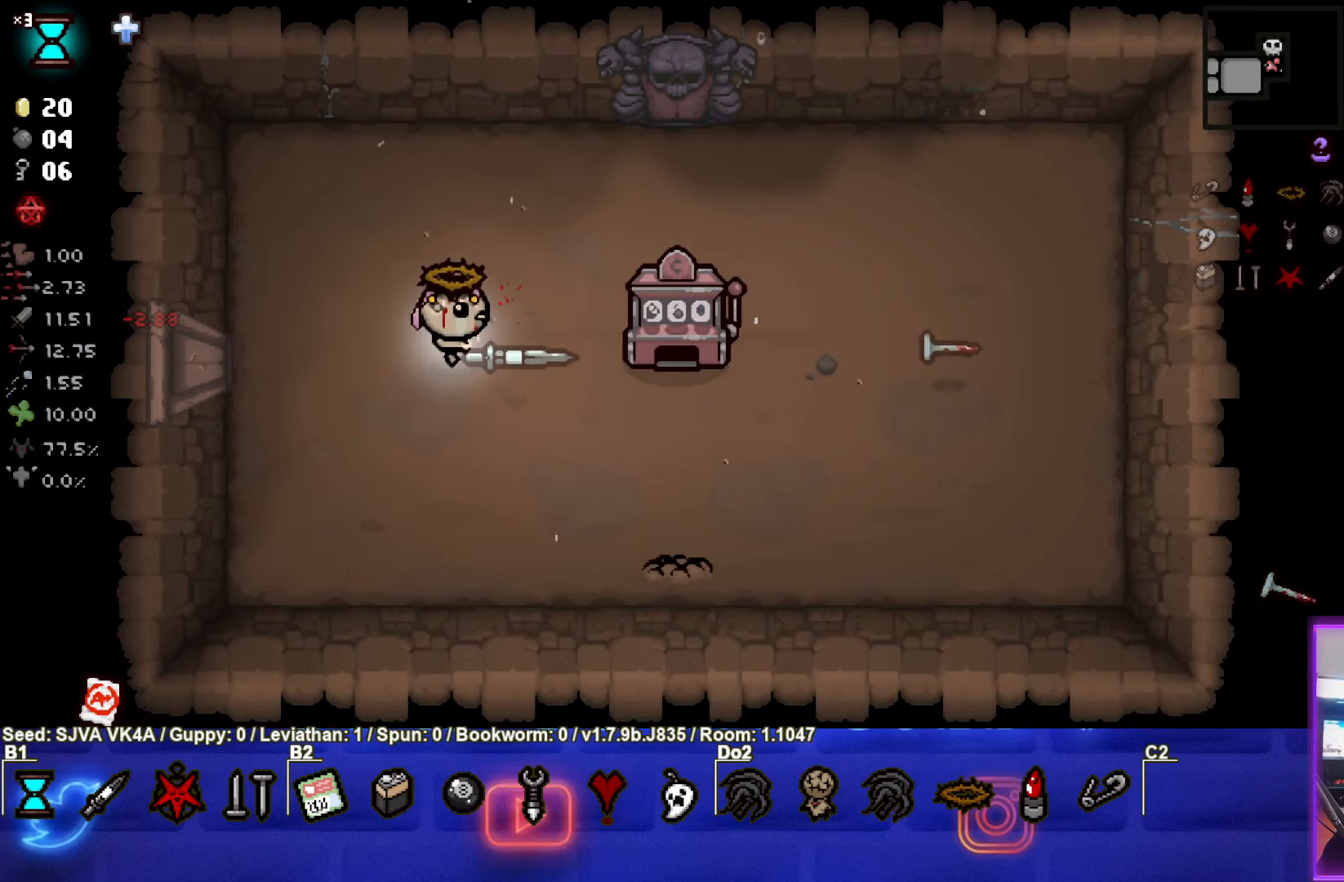
{"buttons": ["CROSS"], "left_stick": "up-right", "events": [[83, "left_stick", "center"], [267, "left_stick", "up-right"], [483, "CROSS", "down"]]}
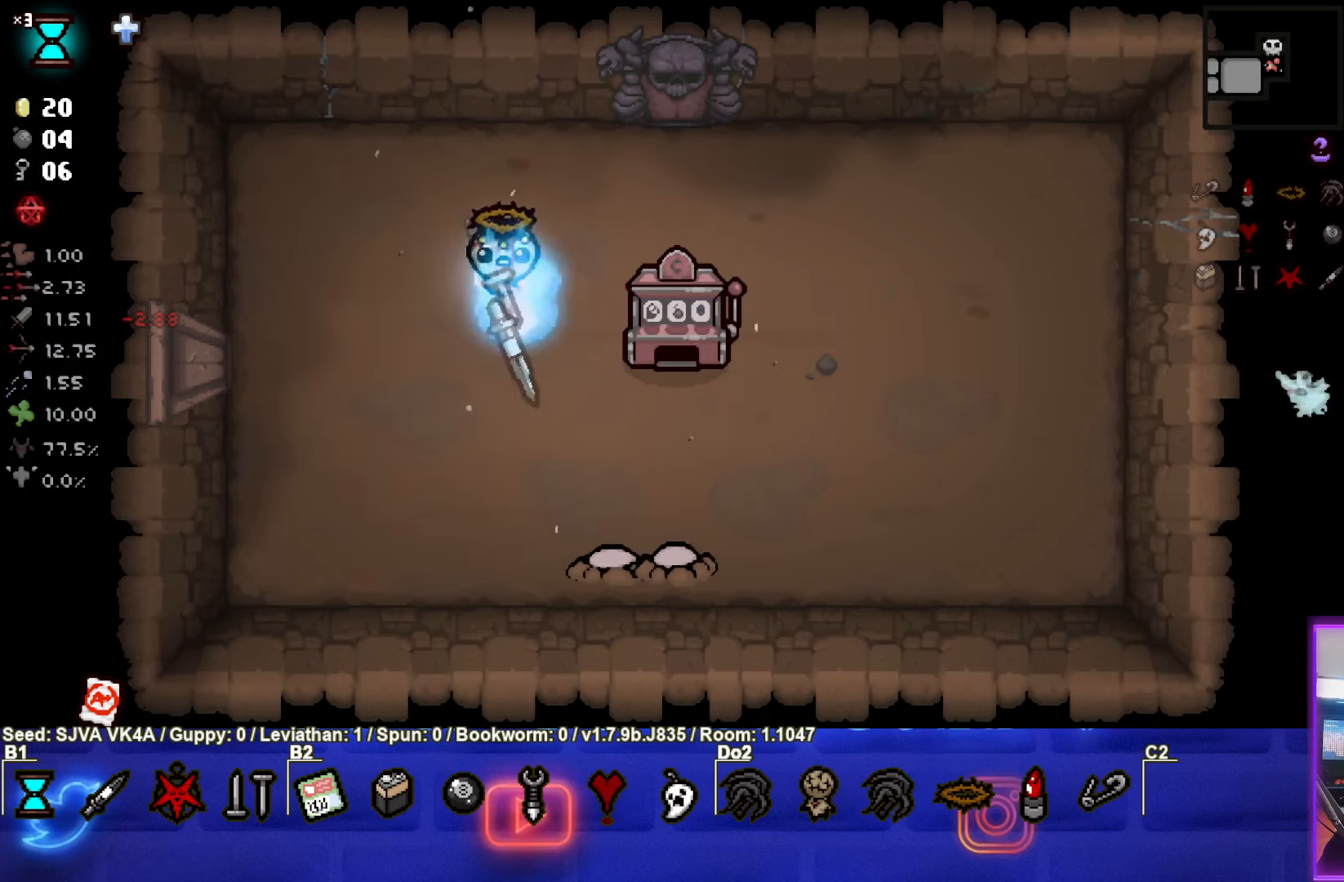
{"buttons": ["CROSS"], "left_stick": "up", "events": [[133, "left_stick", "center"], [233, "left_stick", "up"]]}
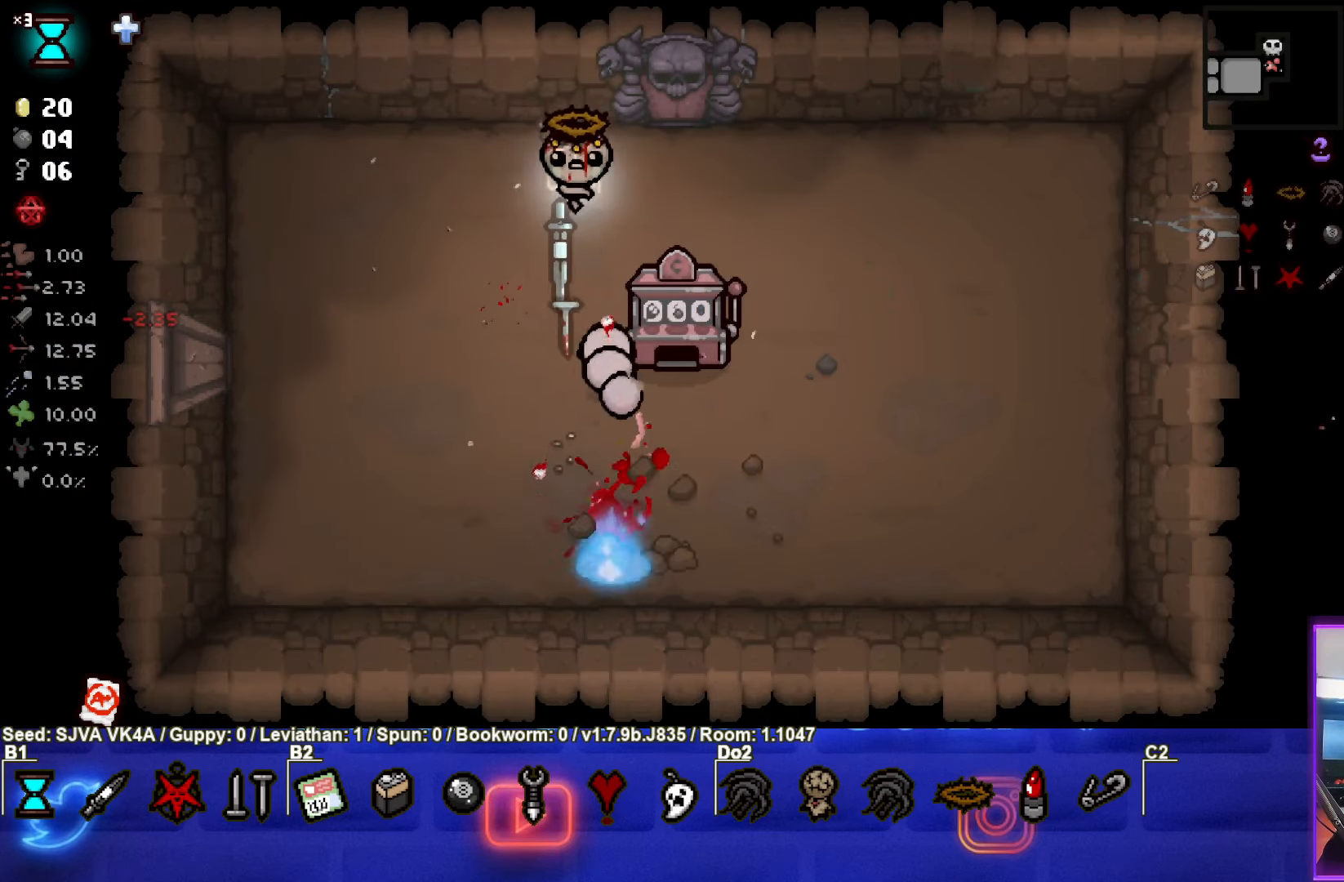
{"buttons": ["CROSS"], "left_stick": "left", "events": [[200, "left_stick", "center"], [383, "left_stick", "up-left"], [433, "left_stick", "left"]]}
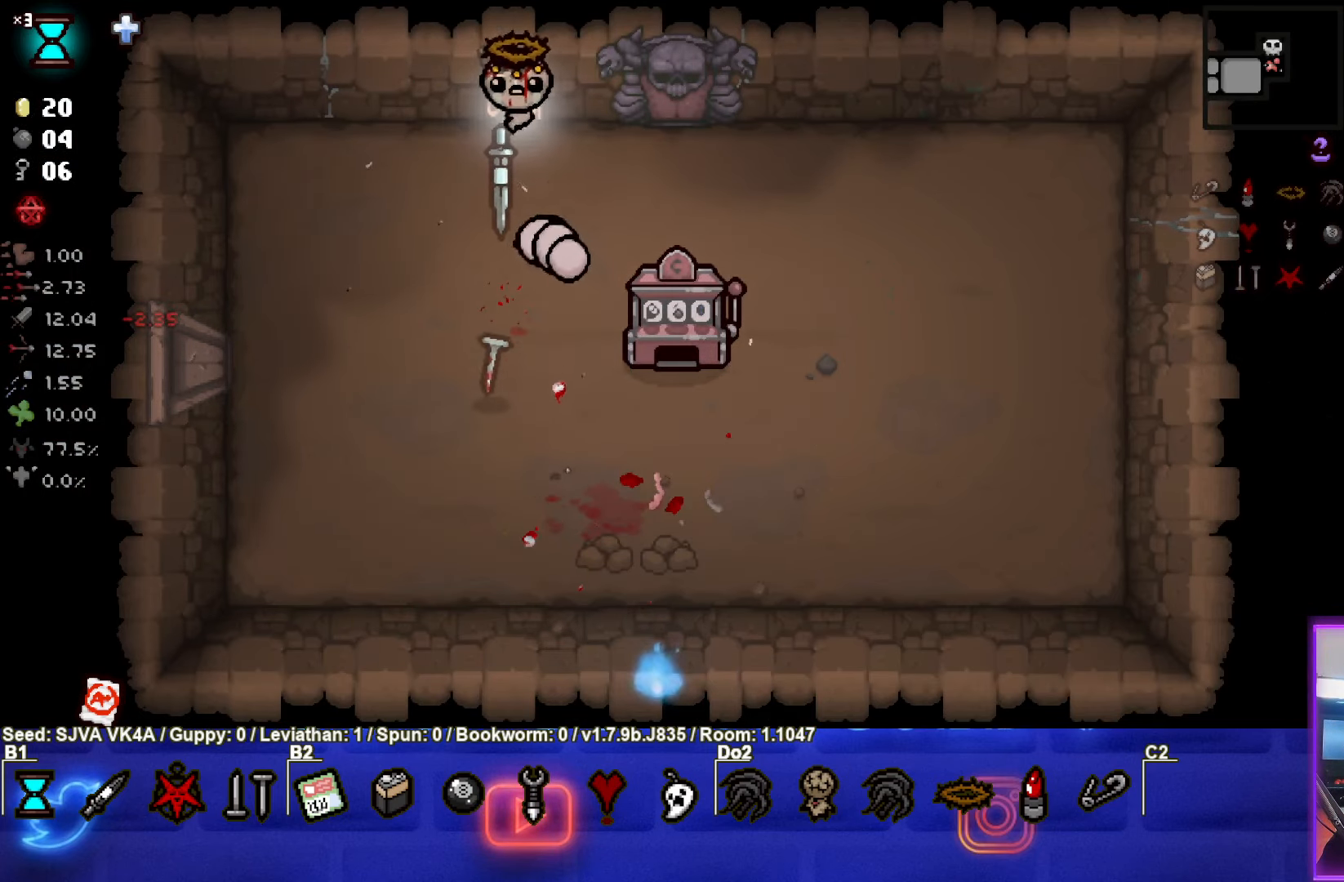
{"buttons": [], "left_stick": "center", "events": [[167, "CROSS", "up"], [317, "CIRCLE", "down"], [433, "left_stick", "center"], [467, "CIRCLE", "up"]]}
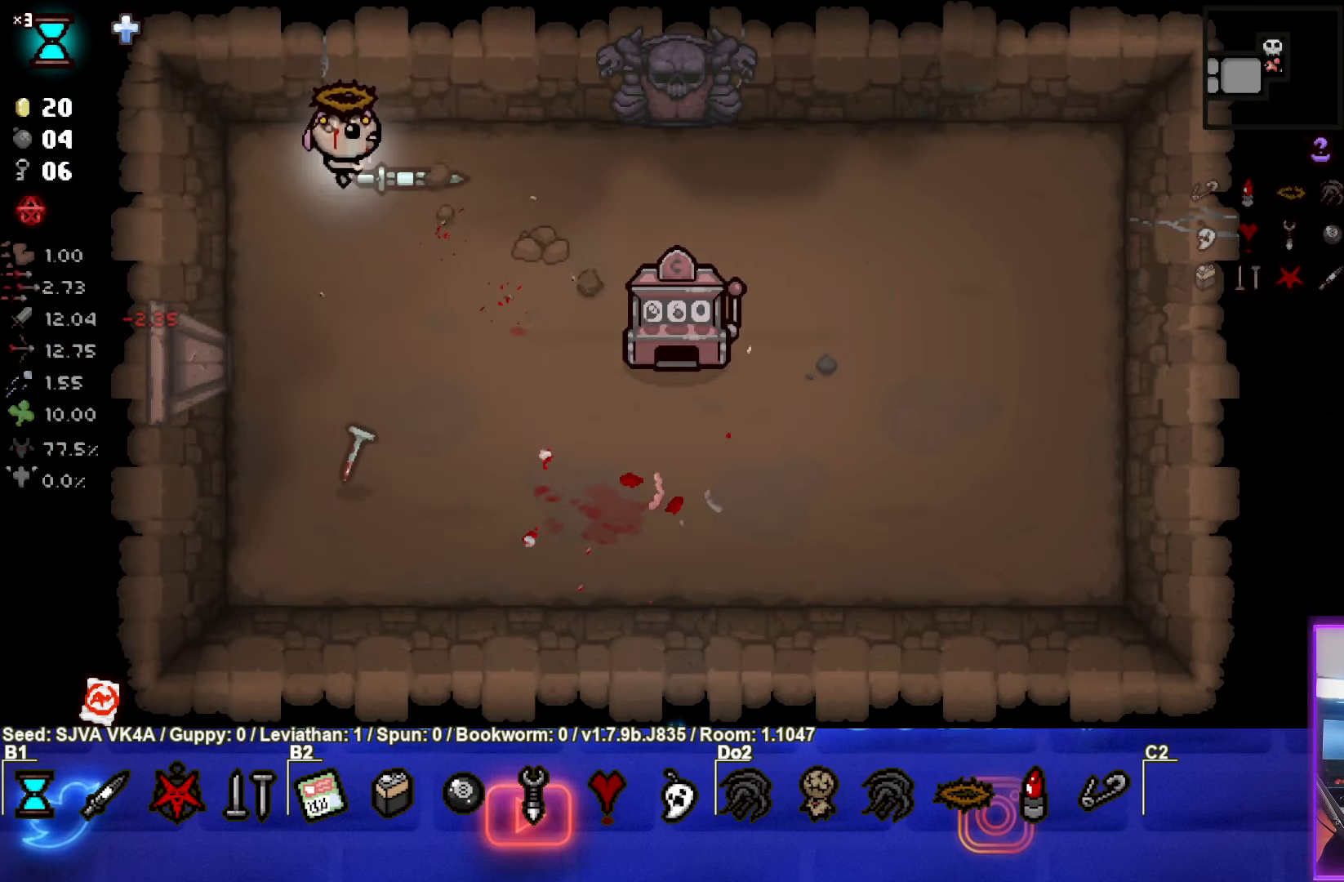
{"buttons": [], "left_stick": "center", "events": [[150, "START", "down"], [283, "START", "up"]]}
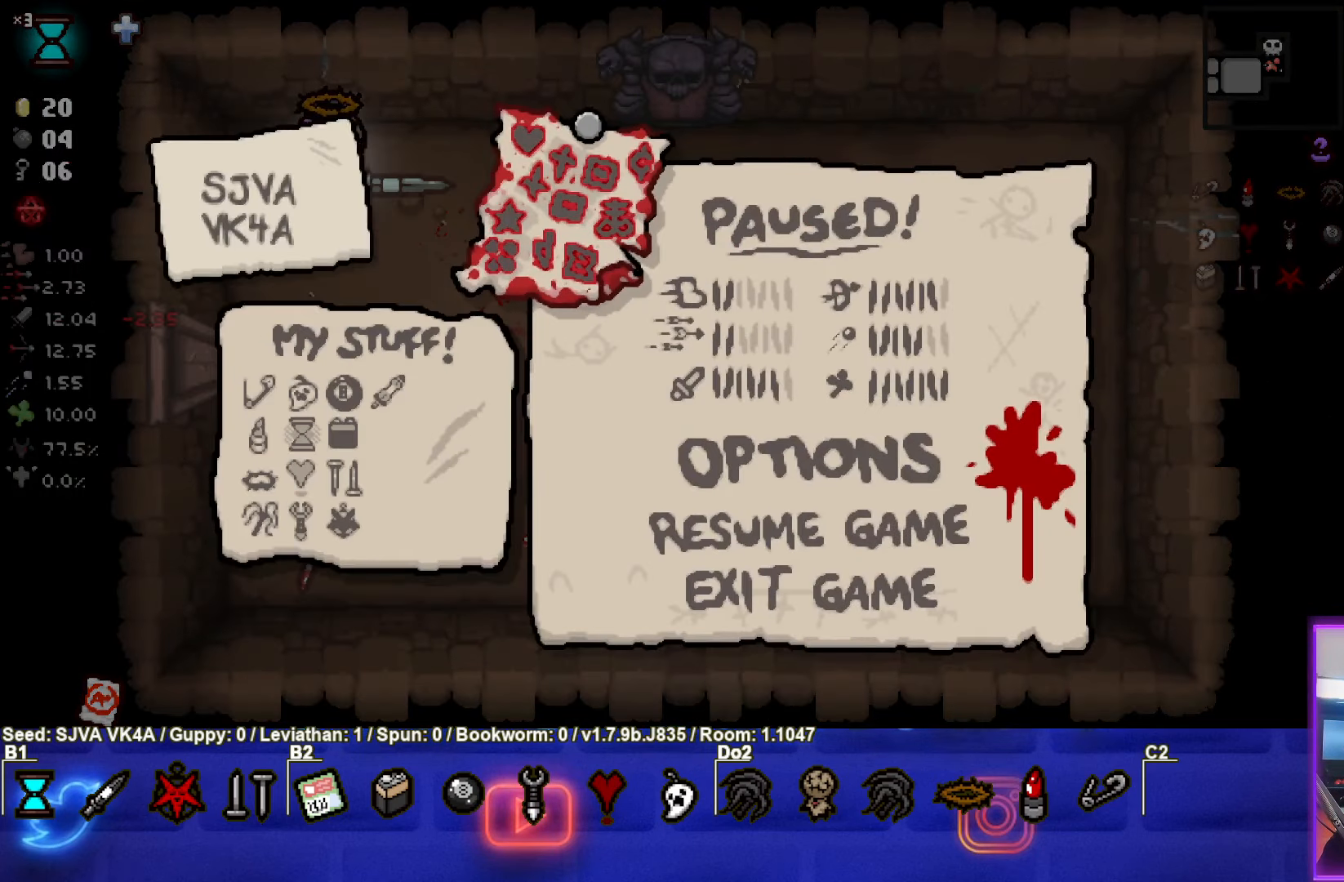
{"buttons": [], "left_stick": "center", "events": []}
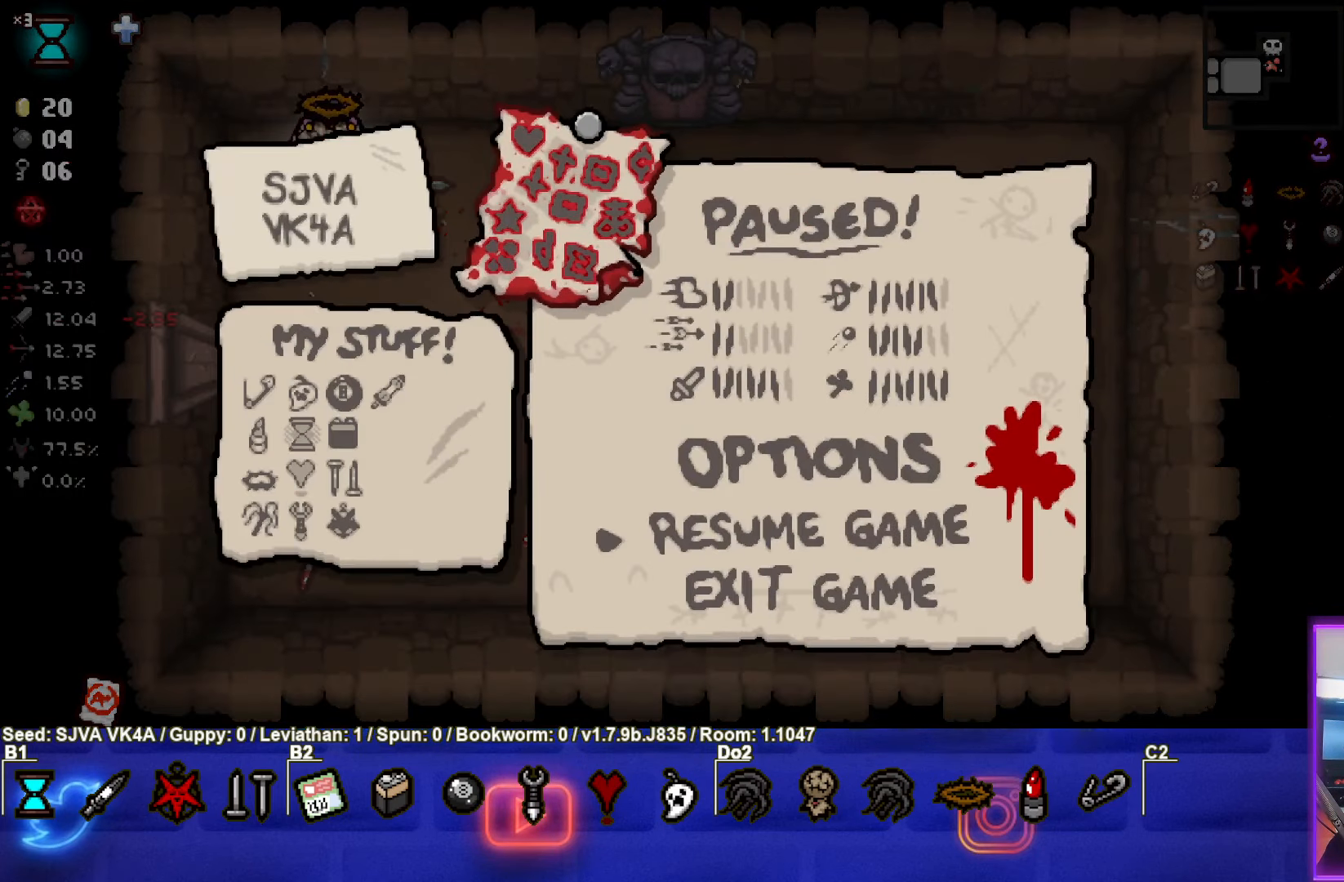
{"buttons": [], "left_stick": "center", "events": []}
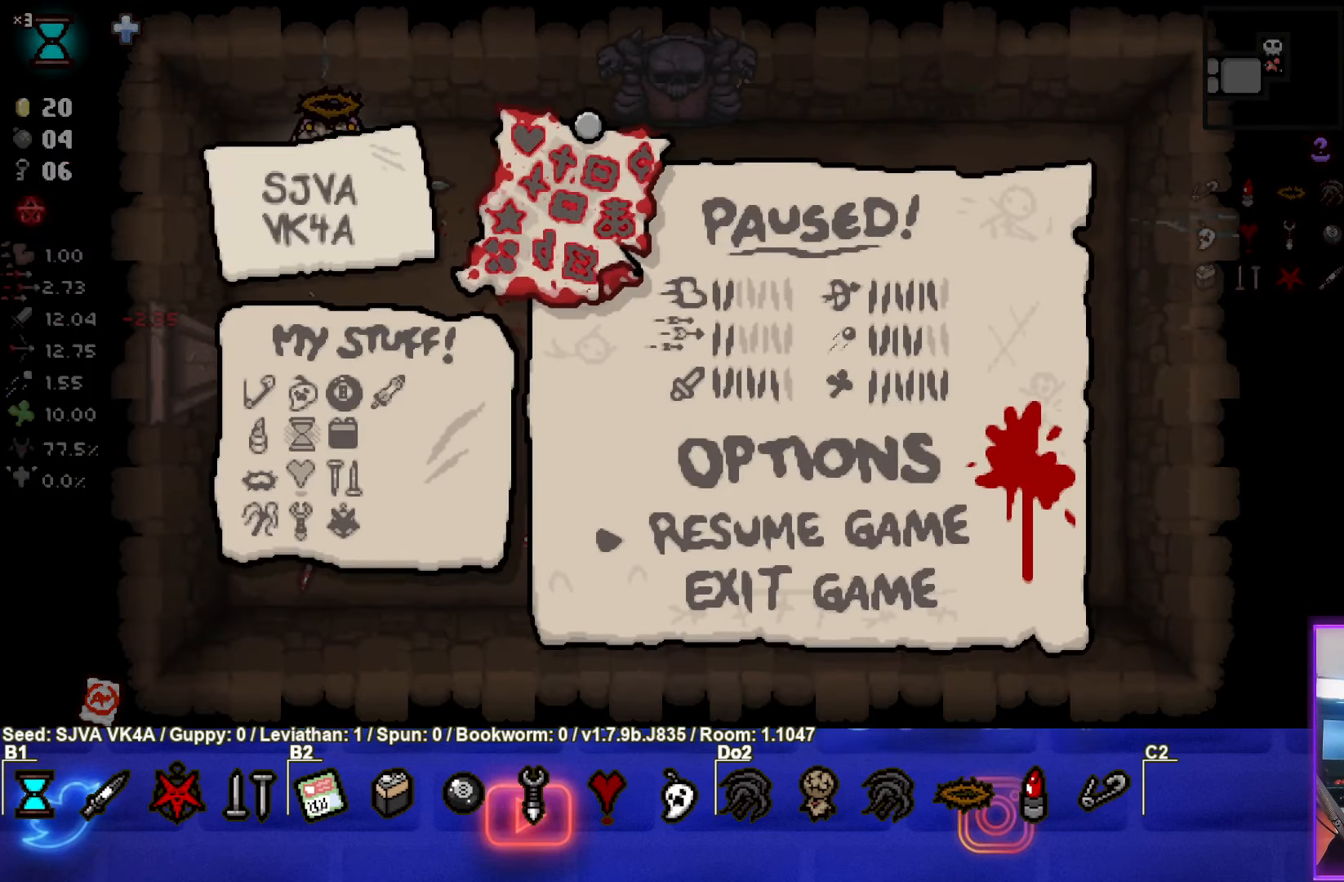
{"buttons": [], "left_stick": "center", "events": []}
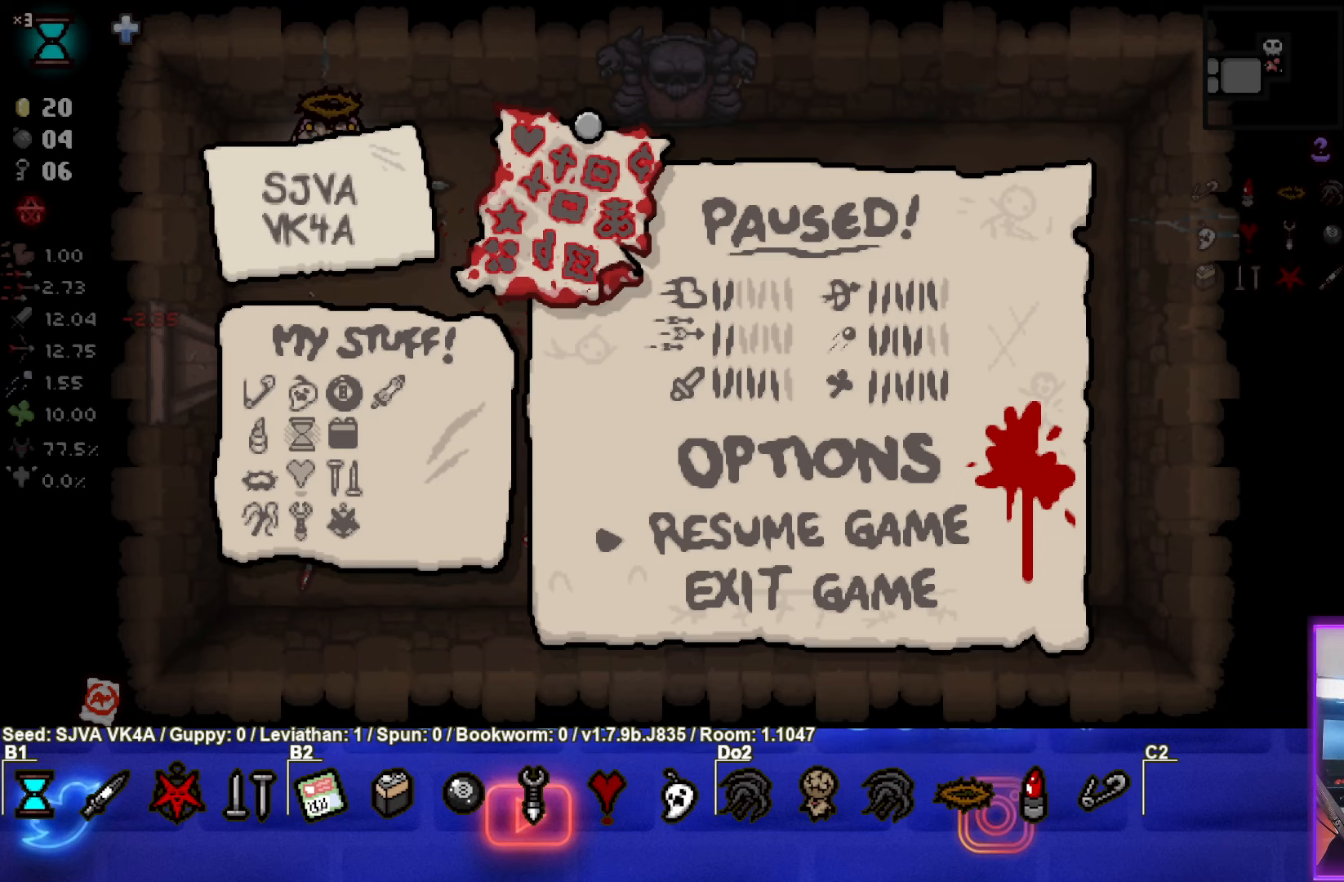
{"buttons": ["START"], "left_stick": "center", "events": [[417, "START", "down"]]}
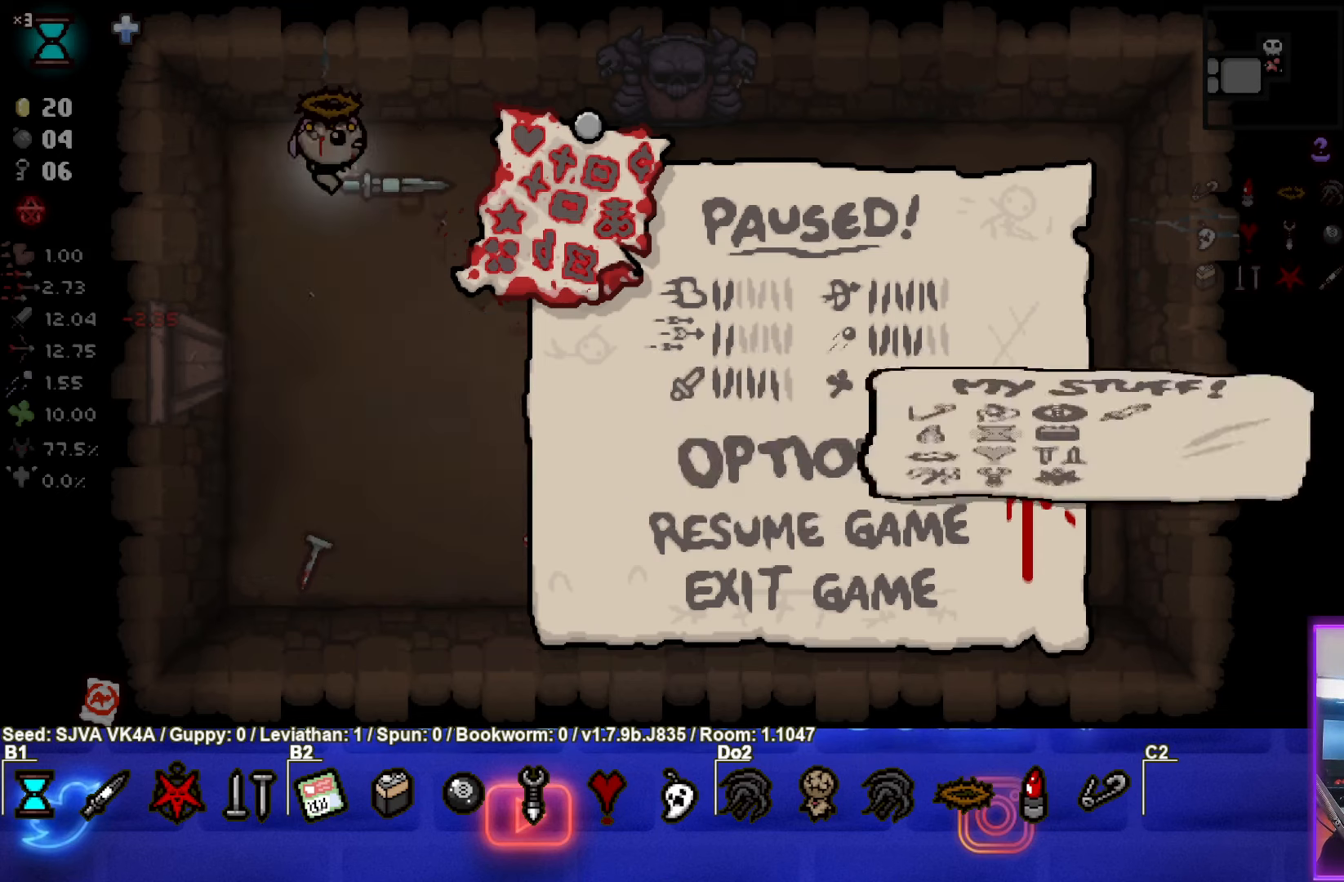
{"buttons": ["CIRCLE"], "left_stick": "center", "events": [[33, "START", "up"], [283, "CIRCLE", "down"]]}
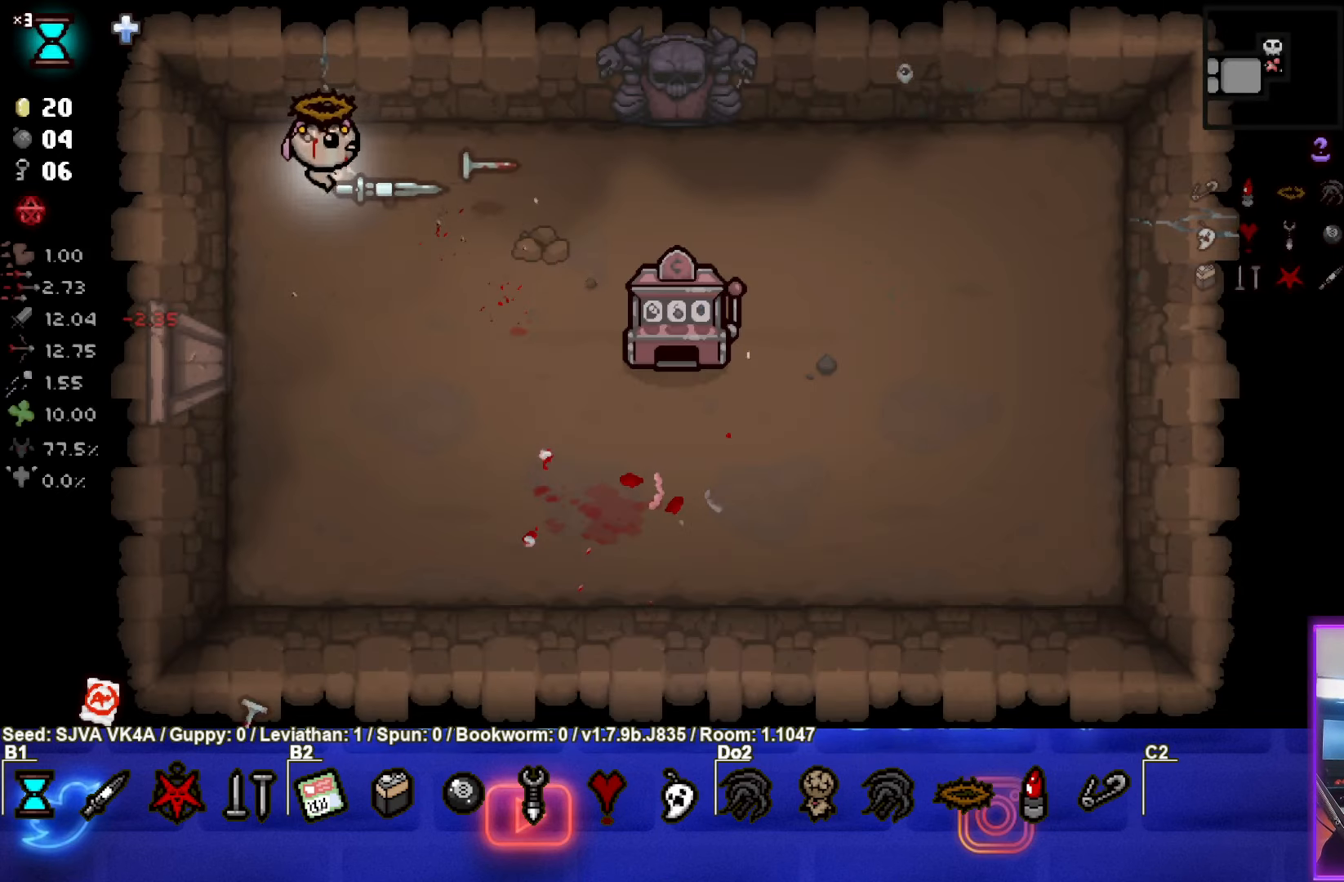
{"buttons": ["CIRCLE"], "left_stick": "center", "events": [[50, "left_stick", "down"], [250, "left_stick", "center"]]}
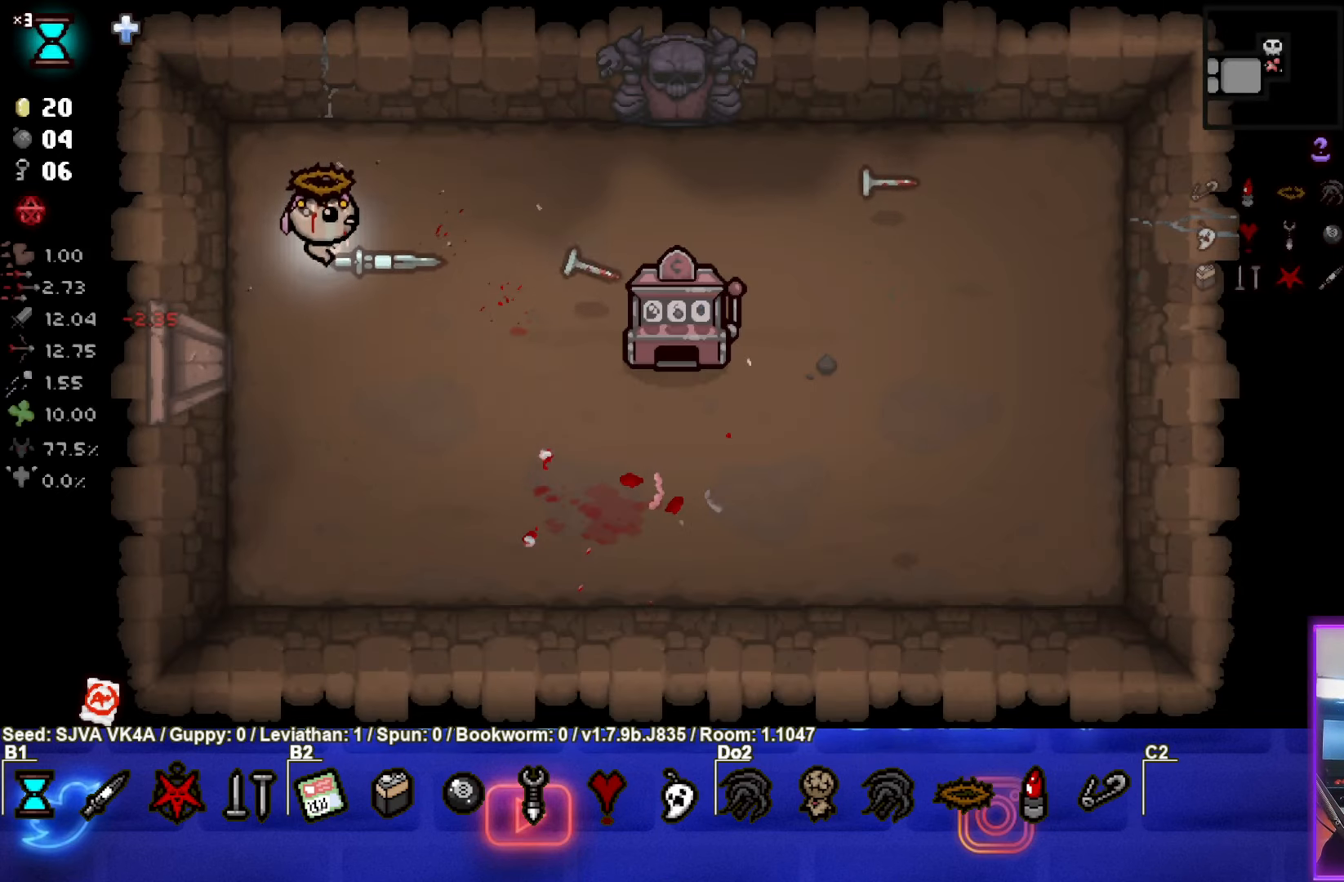
{"buttons": [], "left_stick": "center", "events": [[83, "CIRCLE", "up"]]}
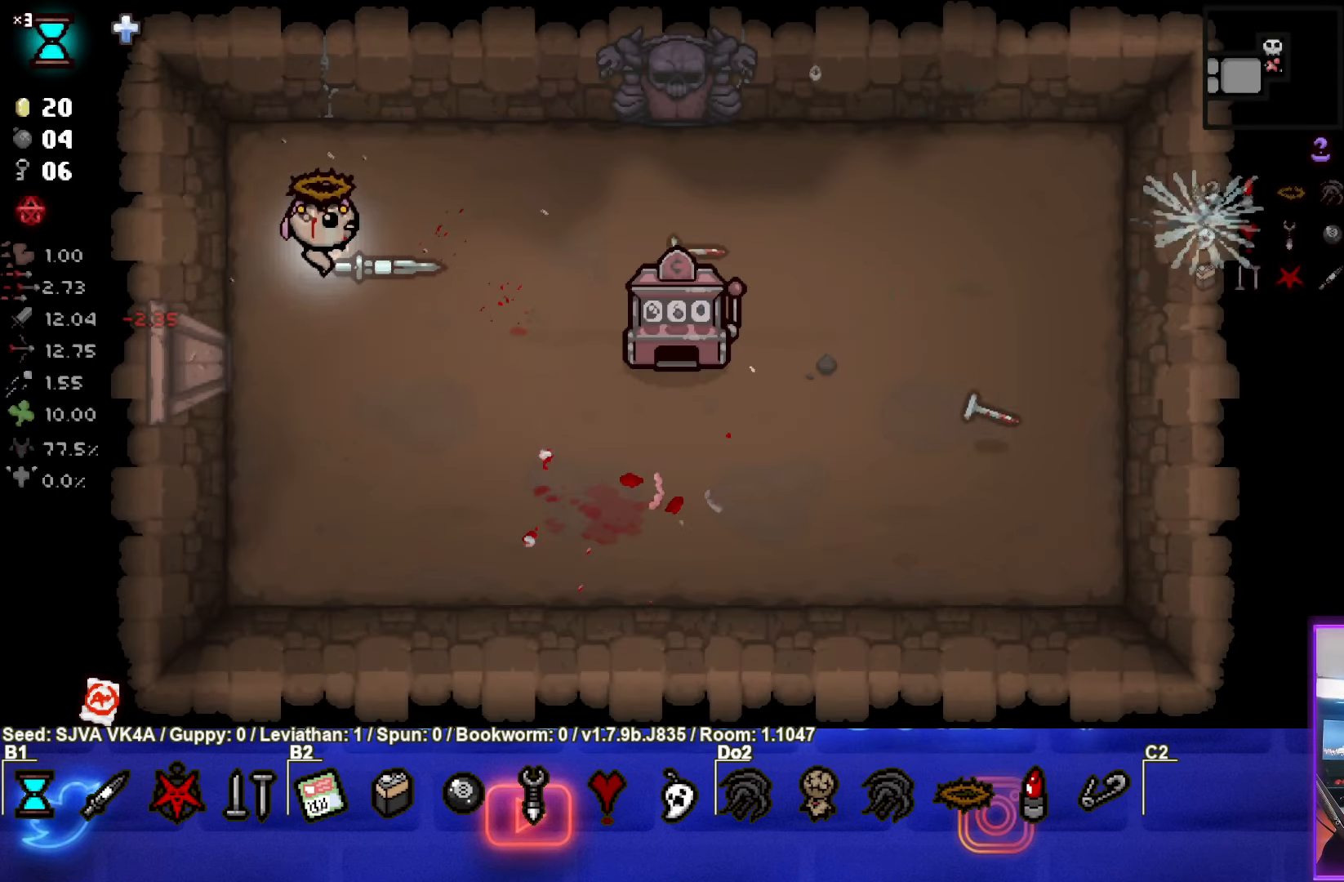
{"buttons": [], "left_stick": "center", "events": [[400, "left_stick", "down-right"], [500, "left_stick", "center"]]}
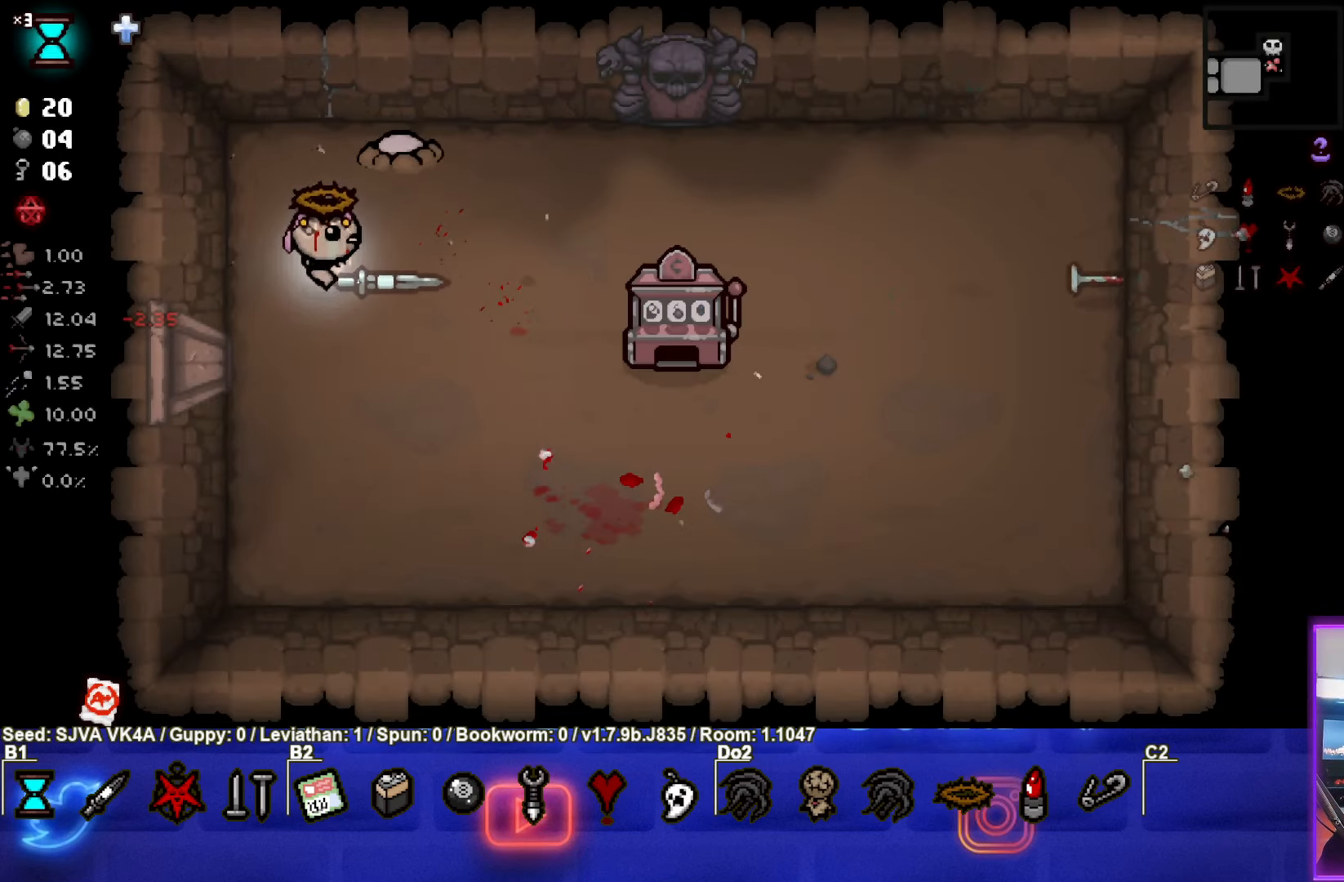
{"buttons": ["TRIANGLE"], "left_stick": "right", "events": [[33, "left_stick", "down-right"], [233, "TRIANGLE", "down"], [267, "left_stick", "center"], [417, "left_stick", "right"]]}
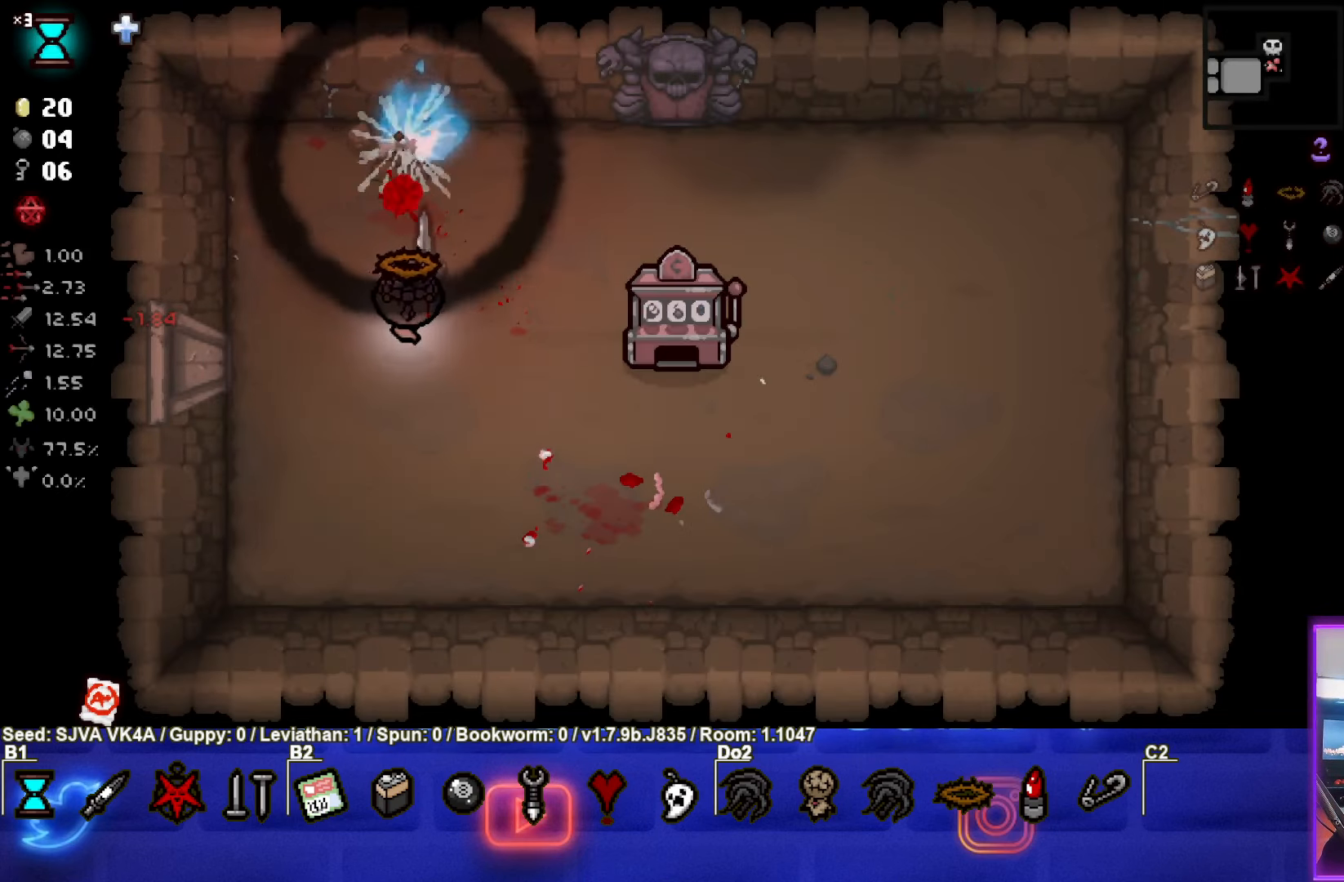
{"buttons": [], "left_stick": "up-right", "events": [[50, "left_stick", "up-right"], [117, "TRIANGLE", "up"]]}
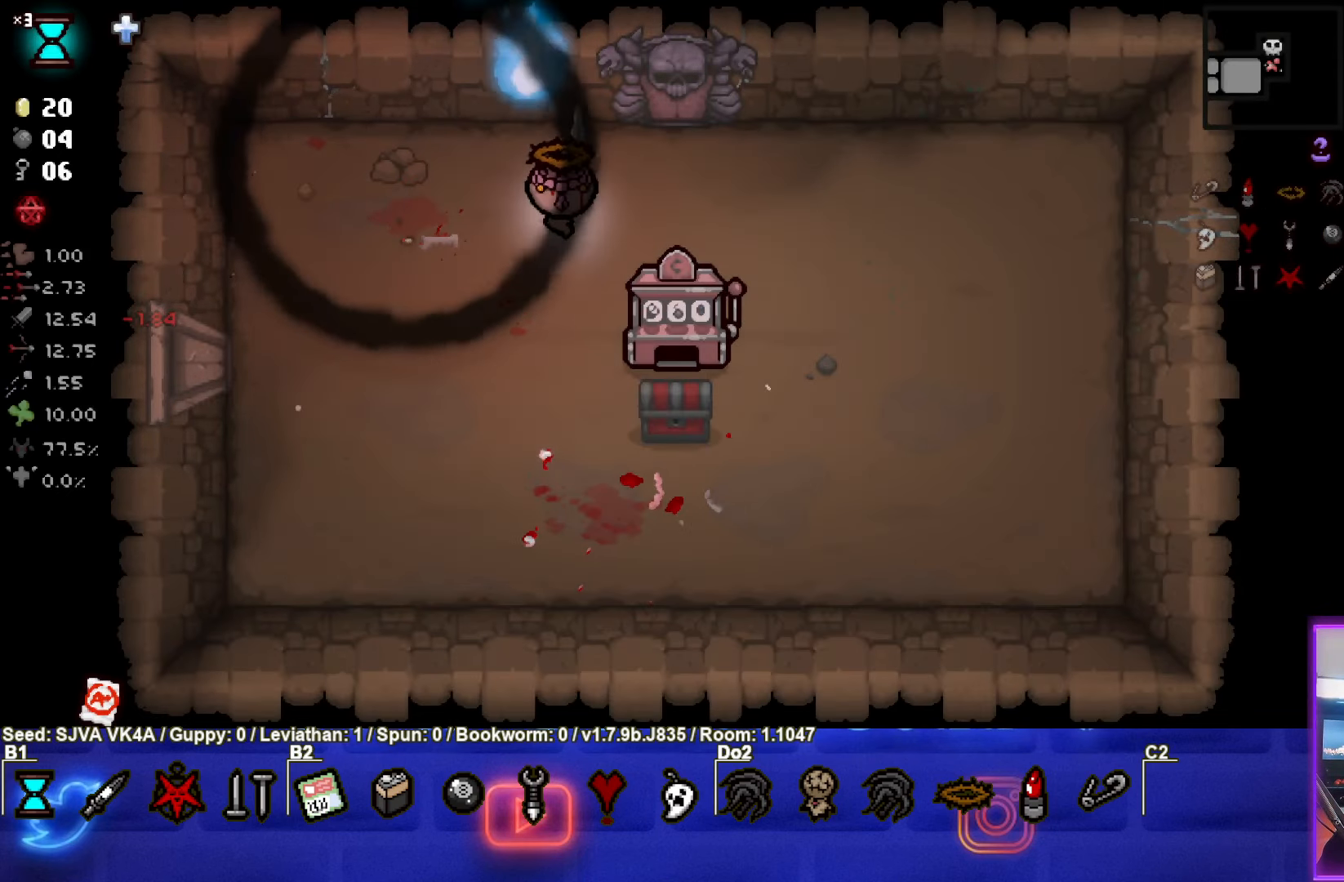
{"buttons": [], "left_stick": "up", "events": [[283, "left_stick", "up"]]}
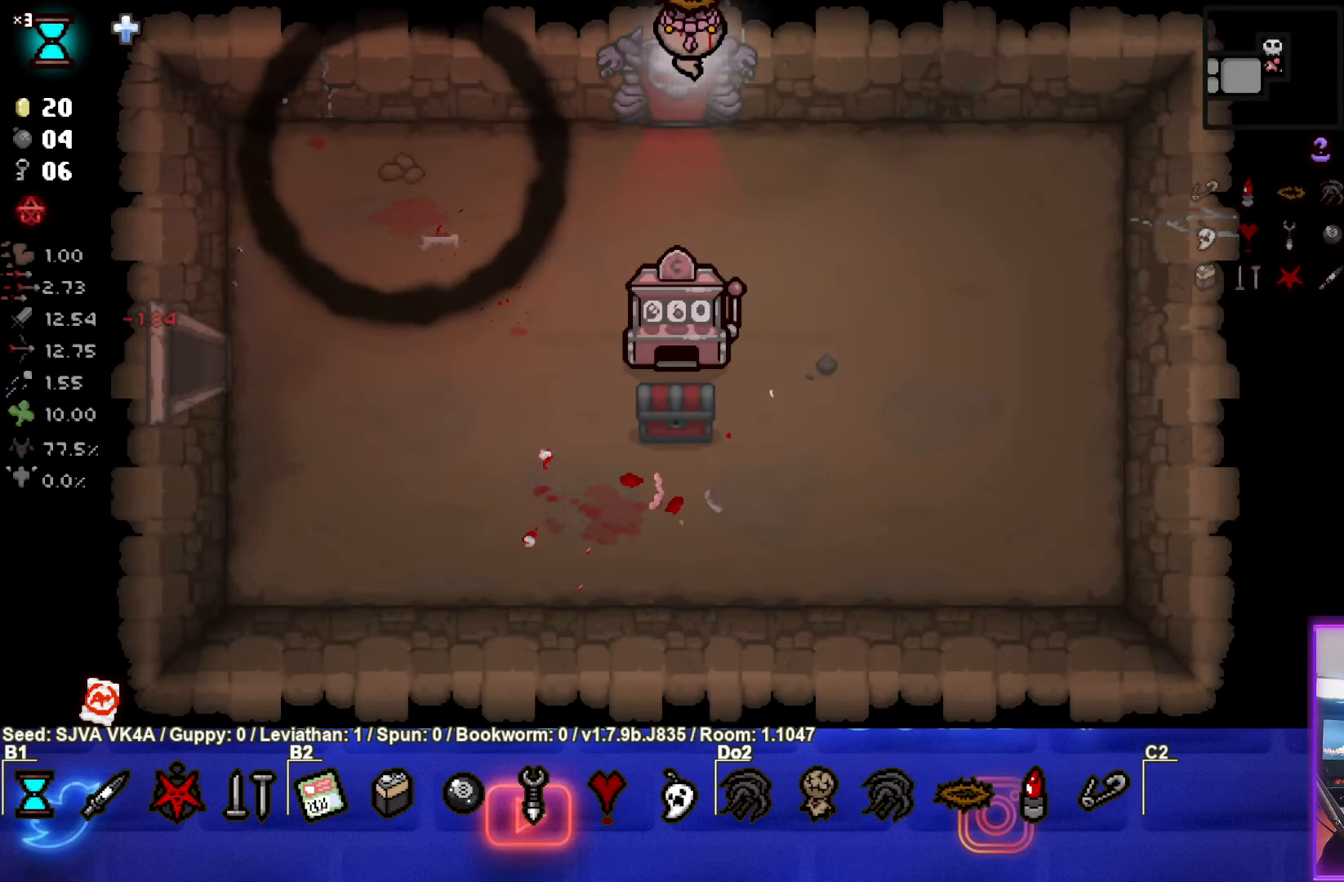
{"buttons": ["TRIANGLE"], "left_stick": "center", "events": [[83, "left_stick", "center"], [117, "CROSS", "down"], [217, "CROSS", "up"], [317, "TRIANGLE", "down"]]}
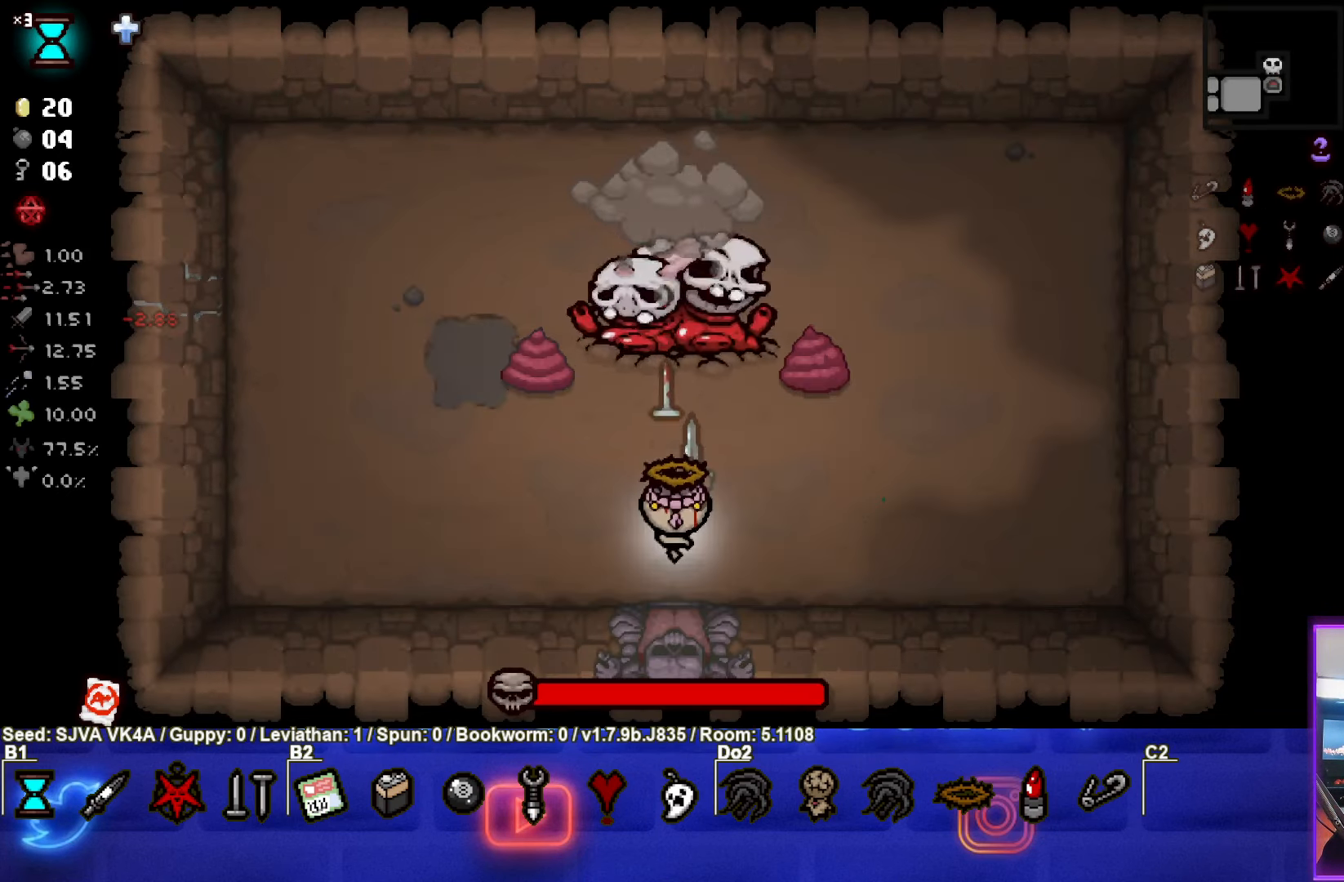
{"buttons": ["TRIANGLE"], "left_stick": "up", "events": [[217, "left_stick", "up"], [317, "left_stick", "center"], [500, "left_stick", "up"]]}
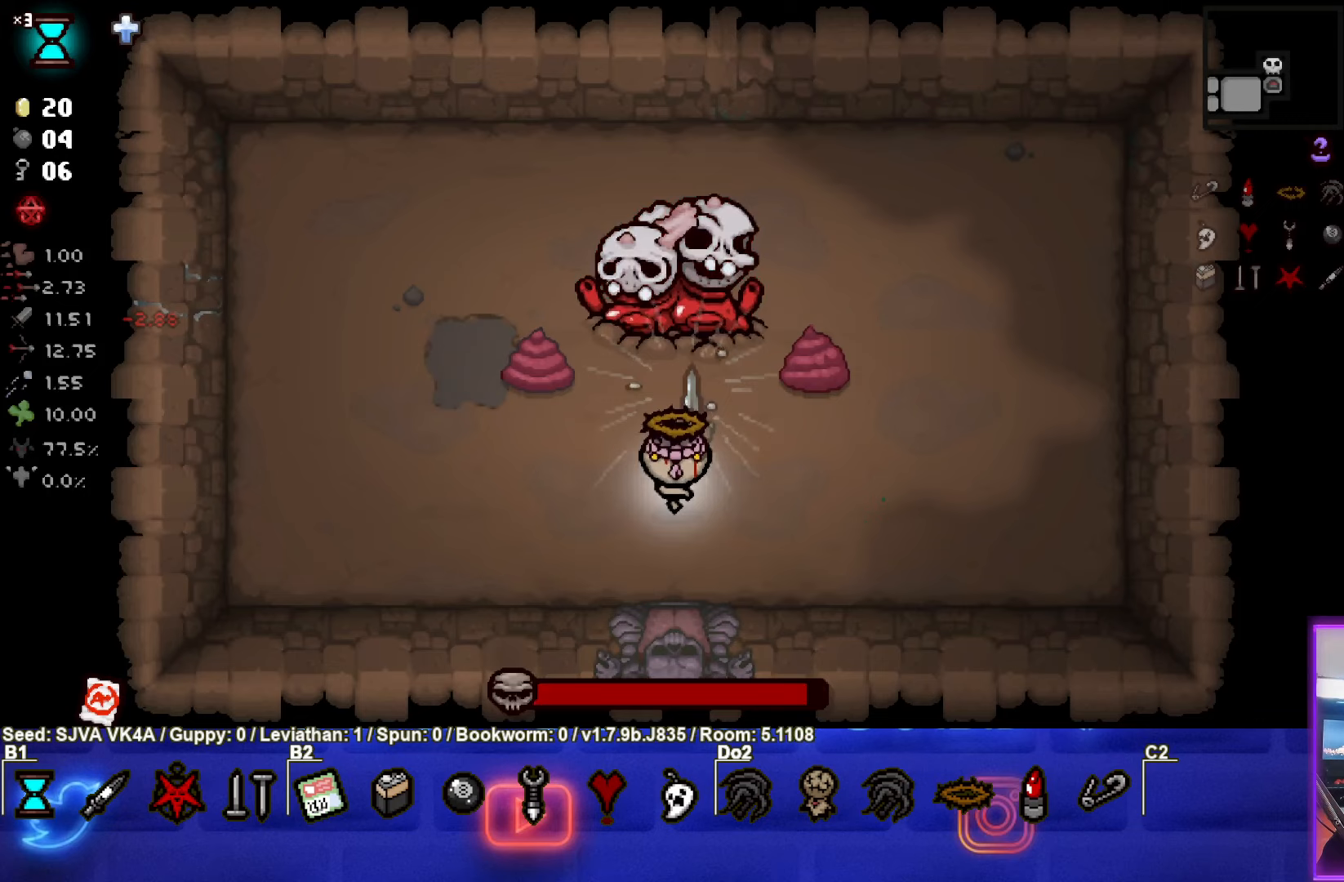
{"buttons": ["TRIANGLE"], "left_stick": "up", "events": [[367, "left_stick", "center"], [500, "left_stick", "up"]]}
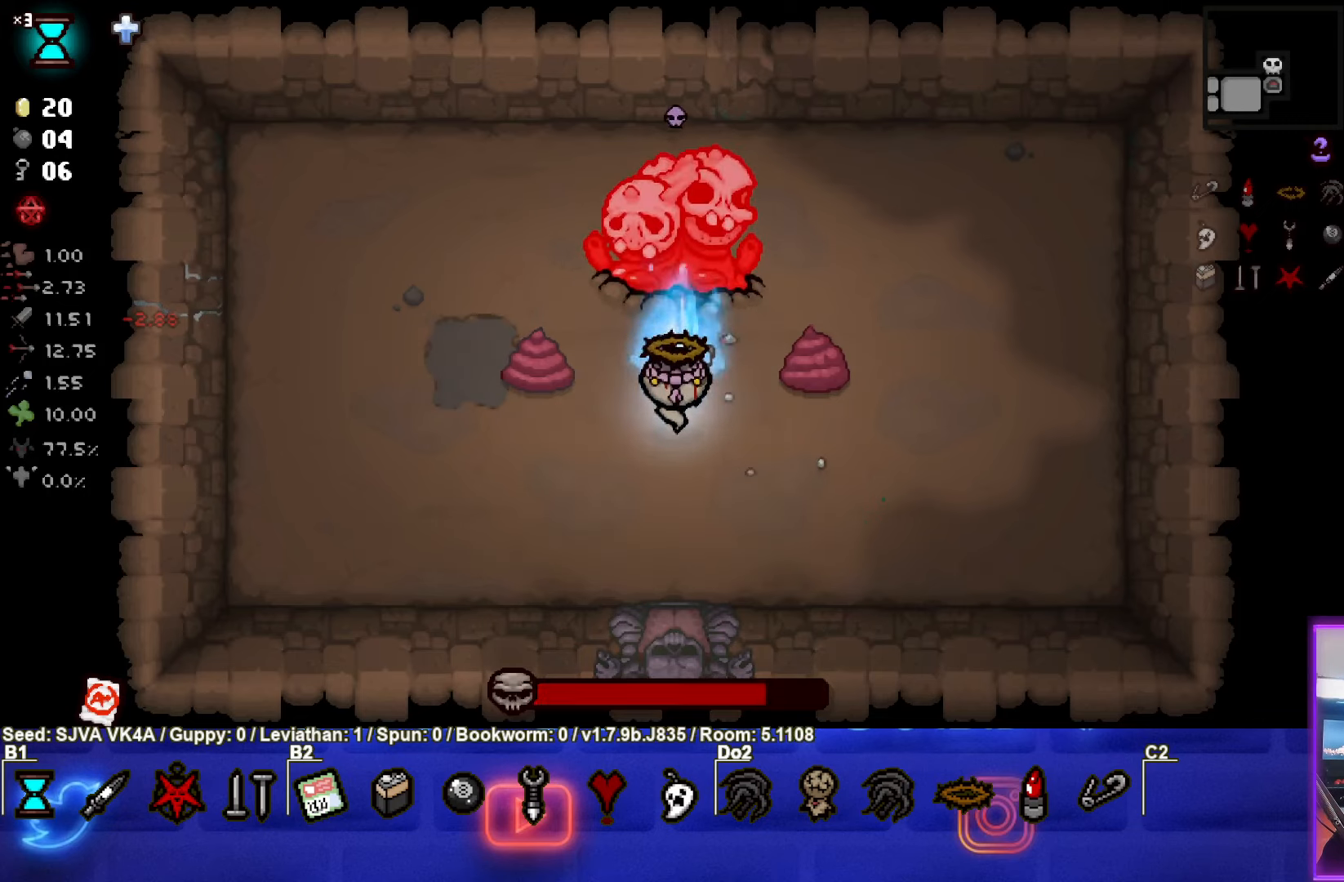
{"buttons": ["TRIANGLE"], "left_stick": "center", "events": [[67, "left_stick", "center"], [150, "left_stick", "down"], [250, "left_stick", "center"], [300, "left_stick", "up"], [383, "left_stick", "center"]]}
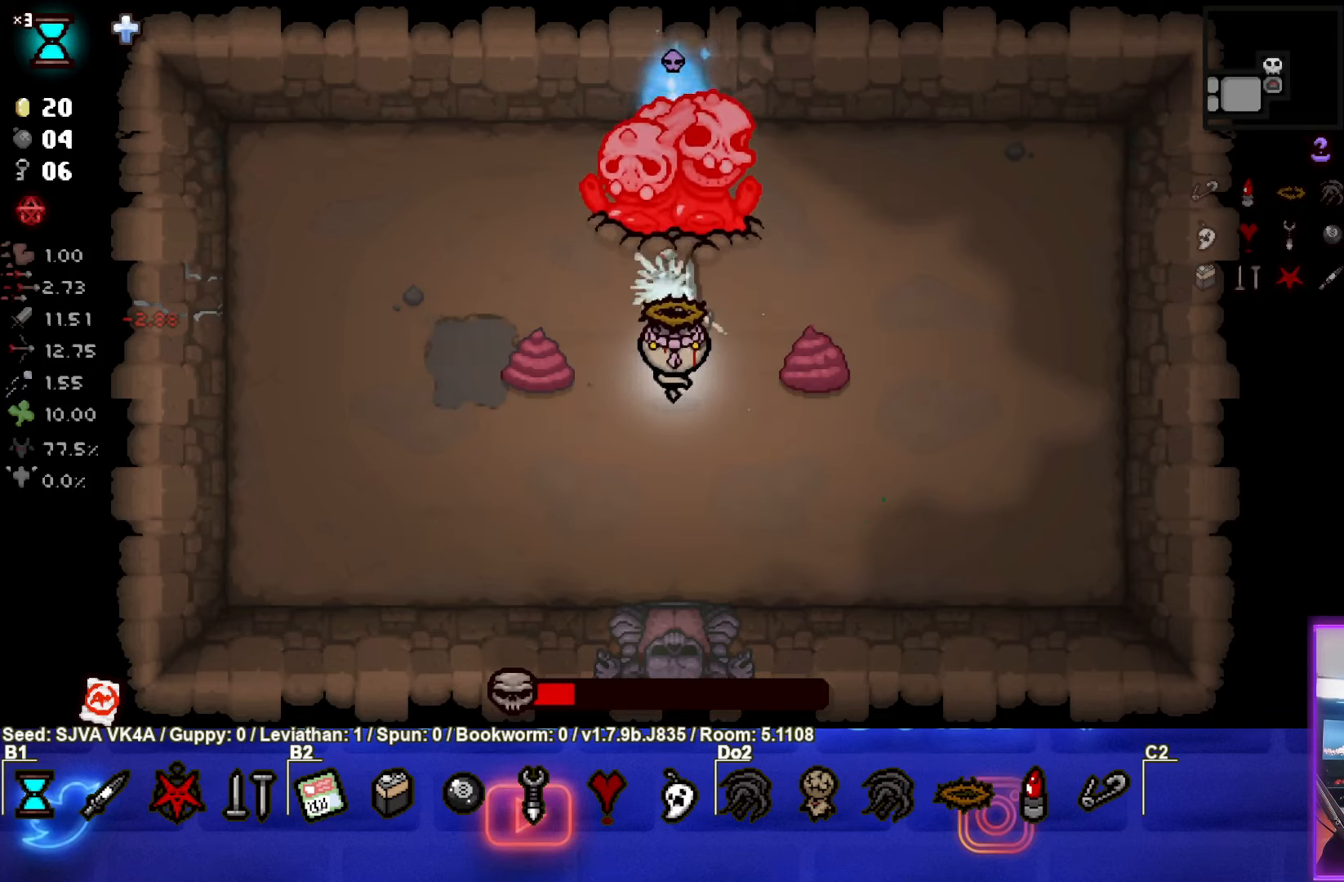
{"buttons": ["TRIANGLE"], "left_stick": "center", "events": []}
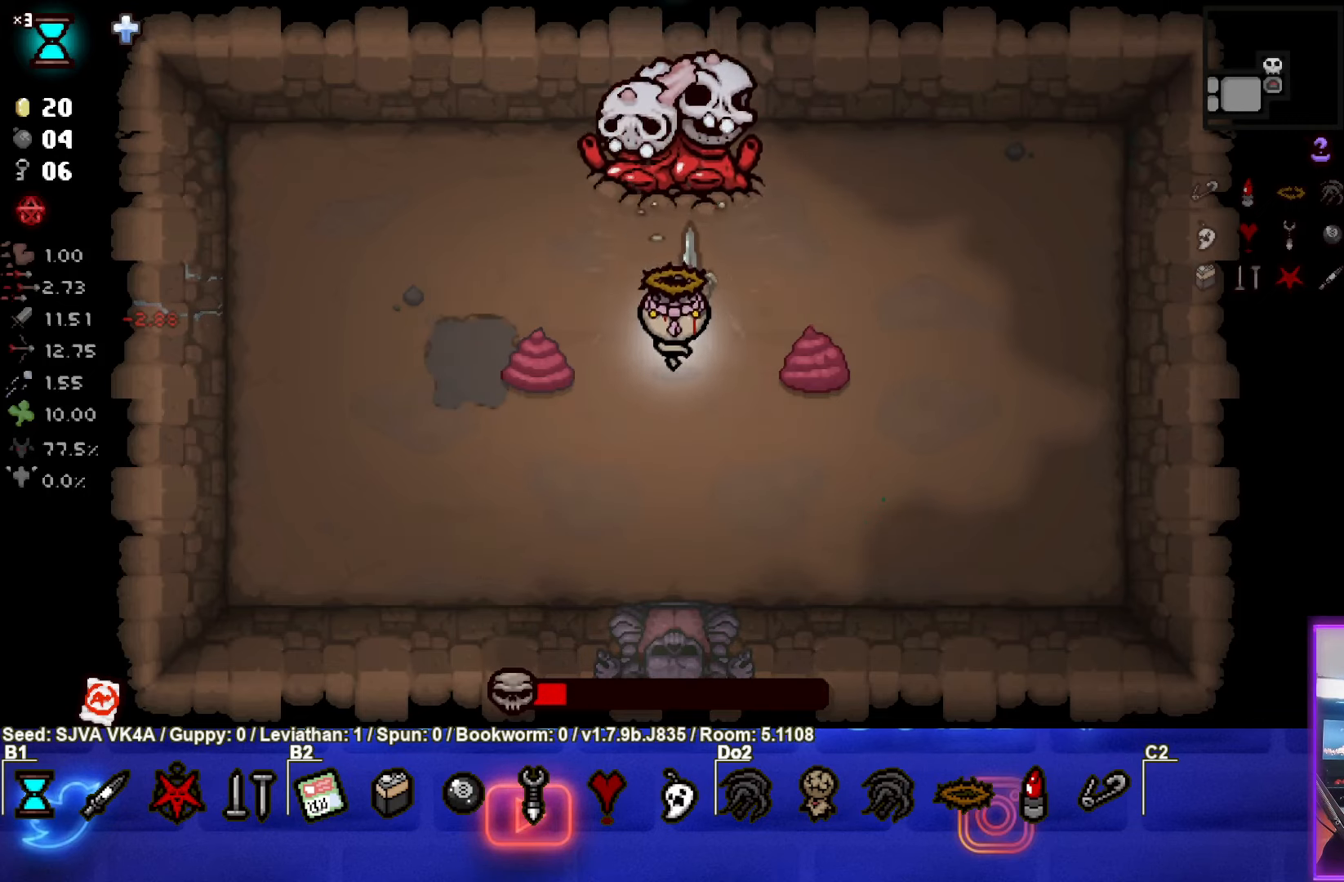
{"buttons": ["TRIANGLE"], "left_stick": "center", "events": [[100, "left_stick", "up"], [183, "left_stick", "center"], [400, "left_stick", "up"], [483, "left_stick", "center"]]}
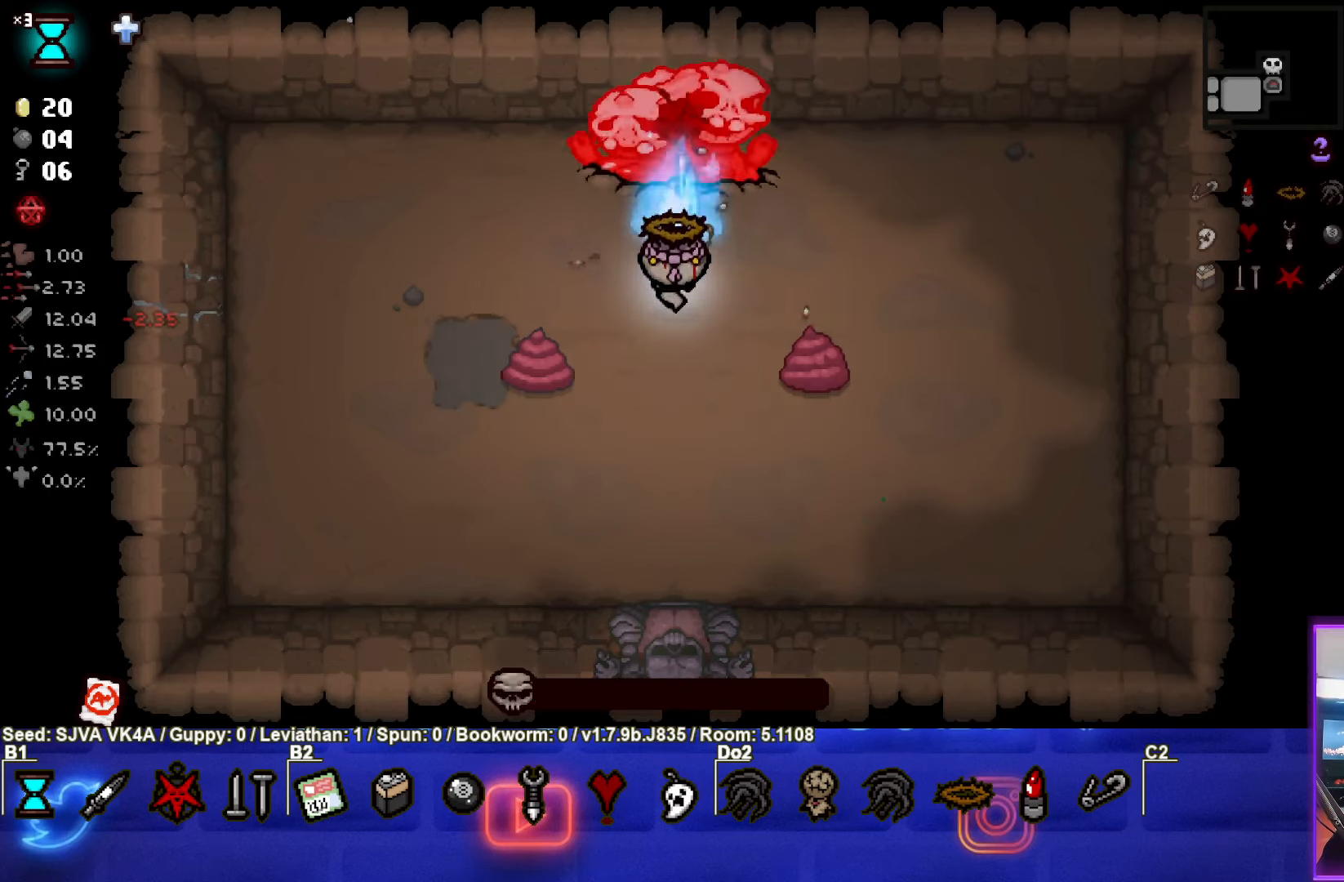
{"buttons": [], "left_stick": "down", "events": [[83, "left_stick", "down"], [500, "TRIANGLE", "up"]]}
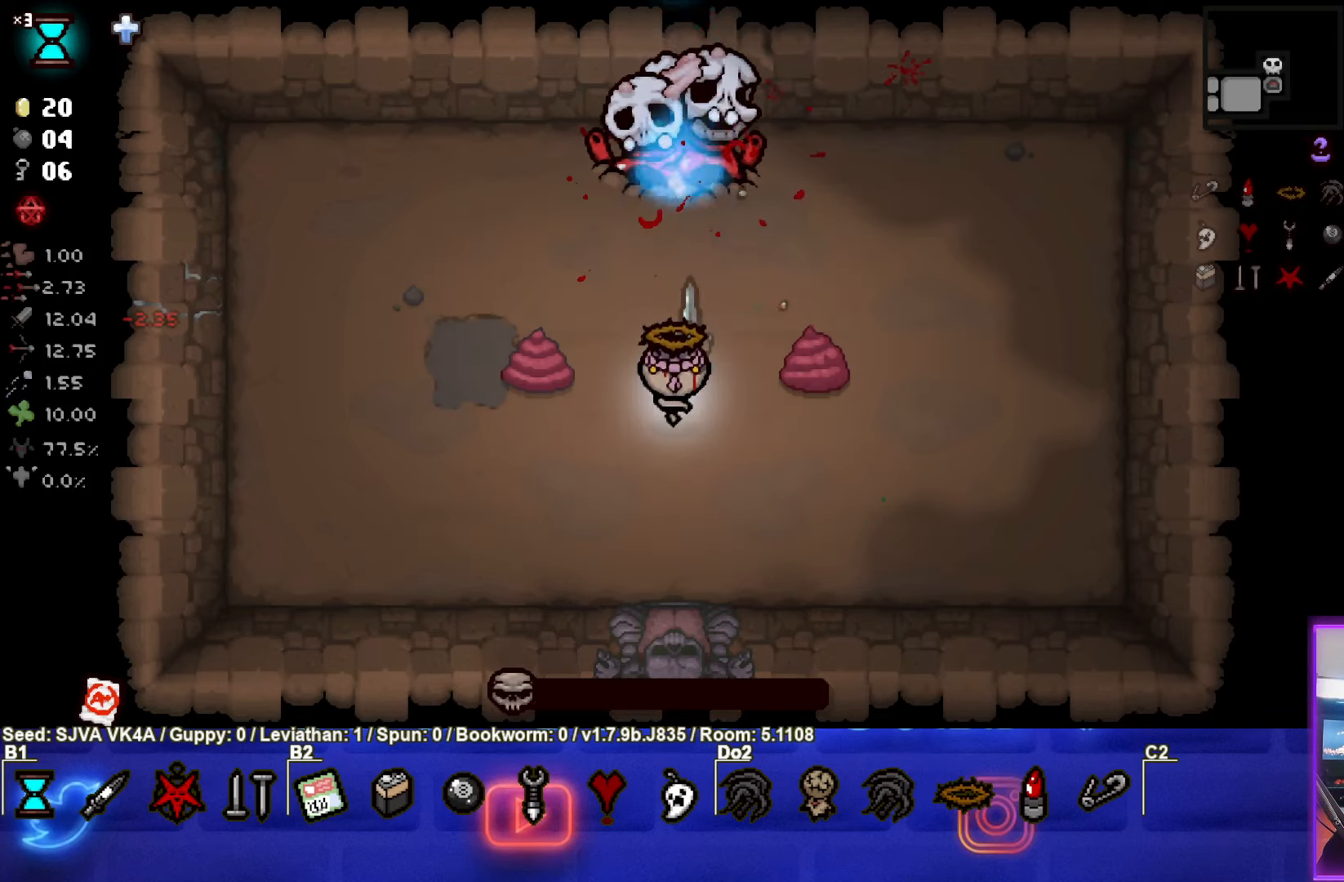
{"buttons": [], "left_stick": "down-left", "events": [[83, "left_stick", "down-left"]]}
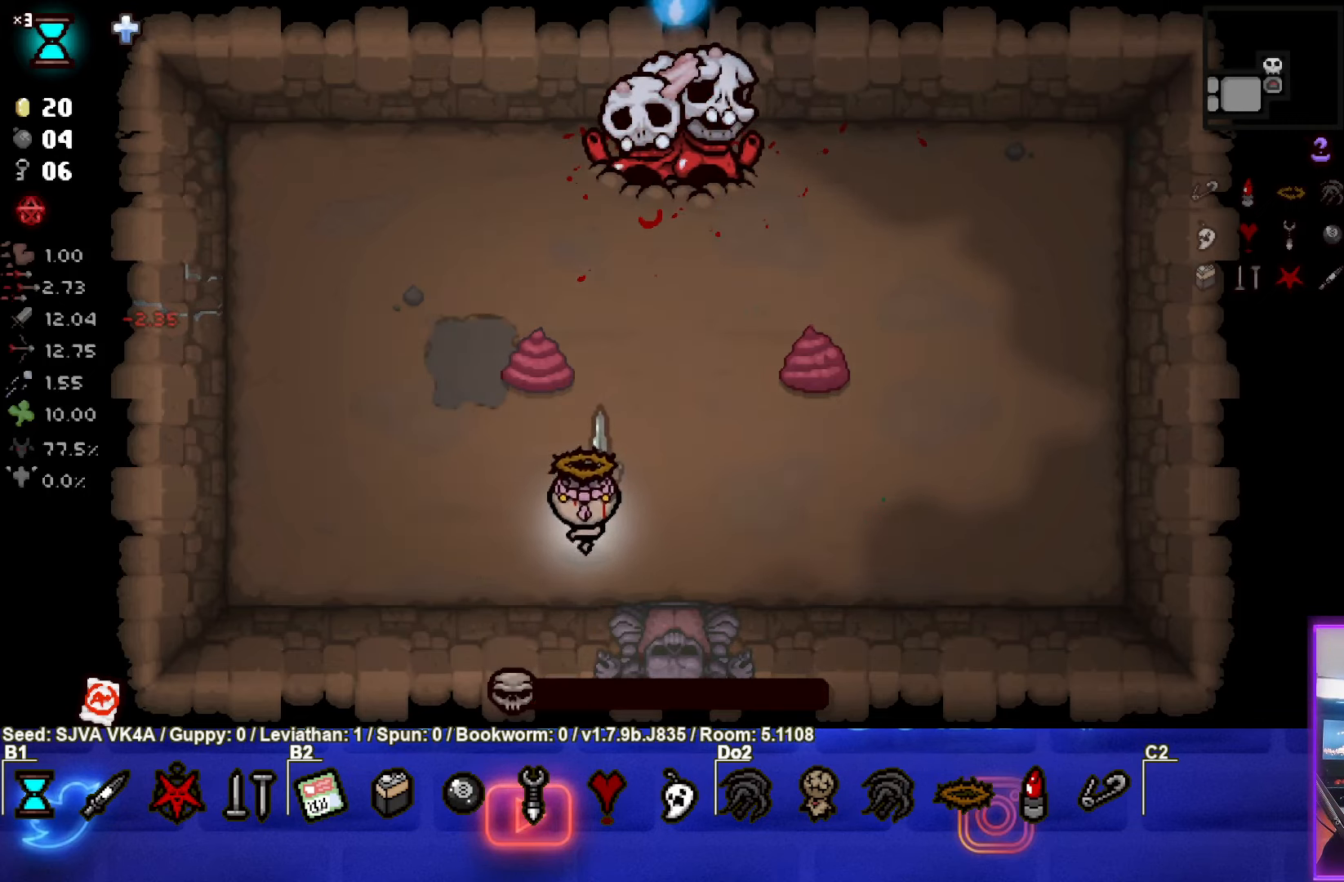
{"buttons": [], "left_stick": "center", "events": [[50, "left_stick", "center"]]}
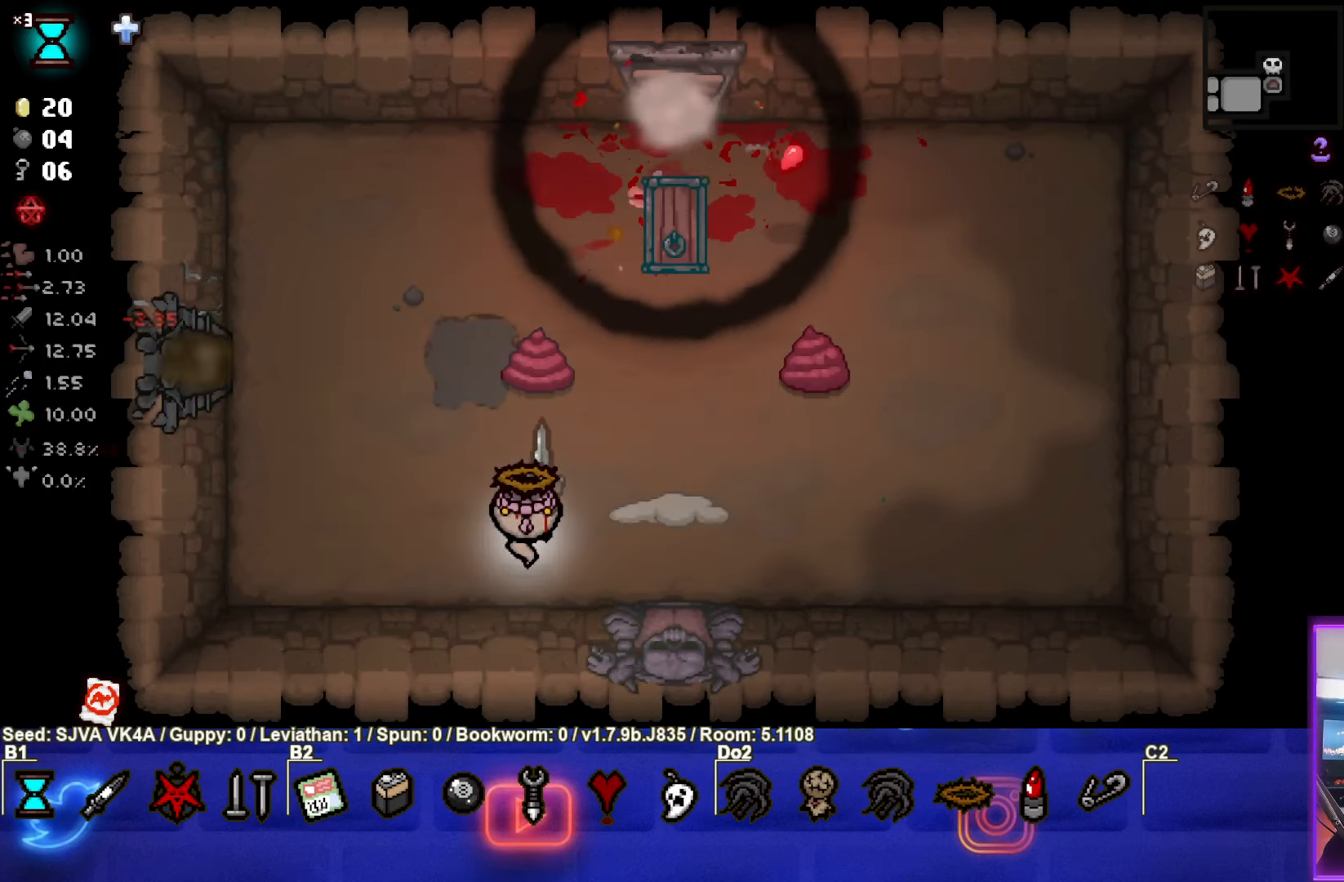
{"buttons": [], "left_stick": "right", "events": [[367, "left_stick", "right"]]}
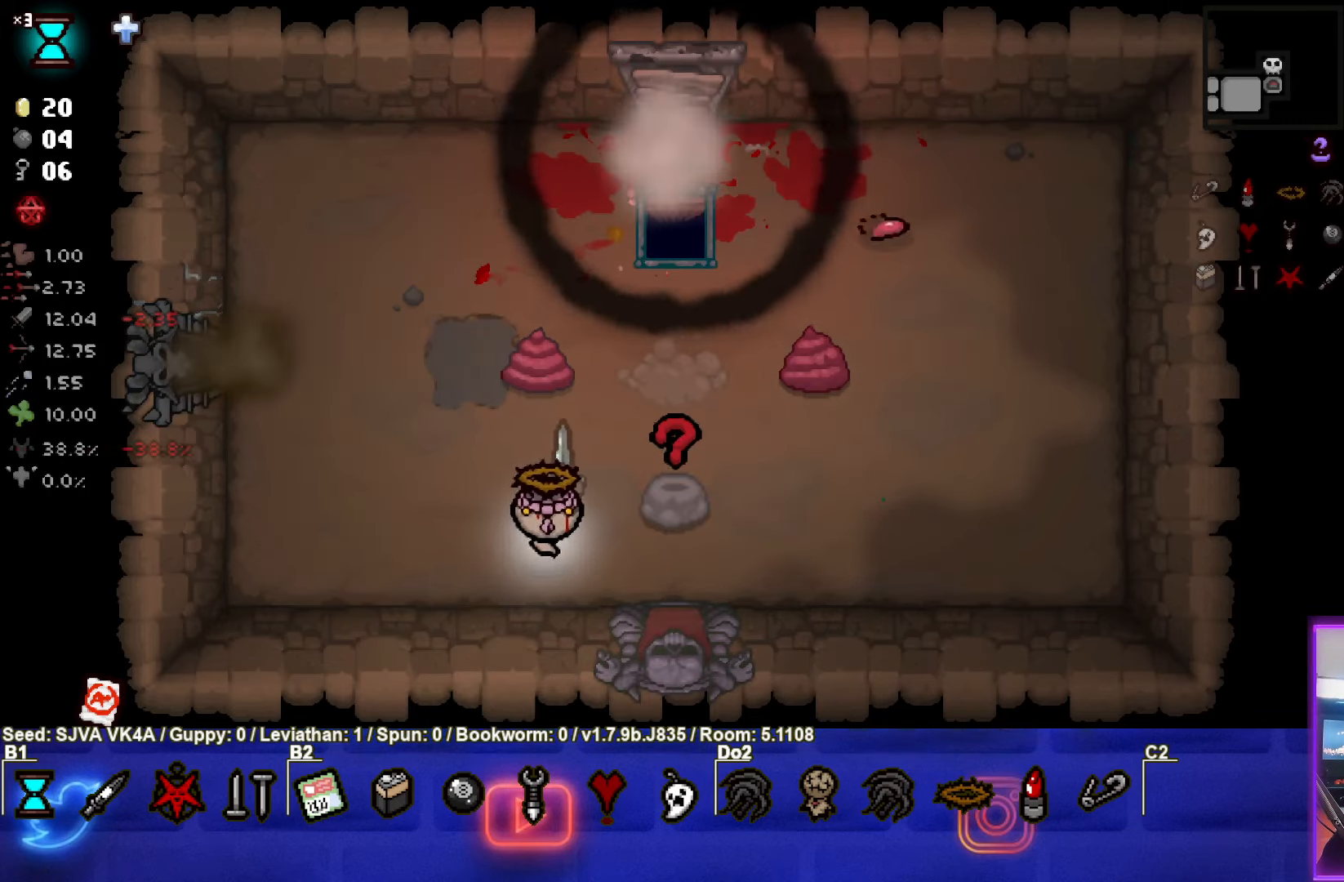
{"buttons": [], "left_stick": "down-left", "events": [[417, "left_stick", "down-left"]]}
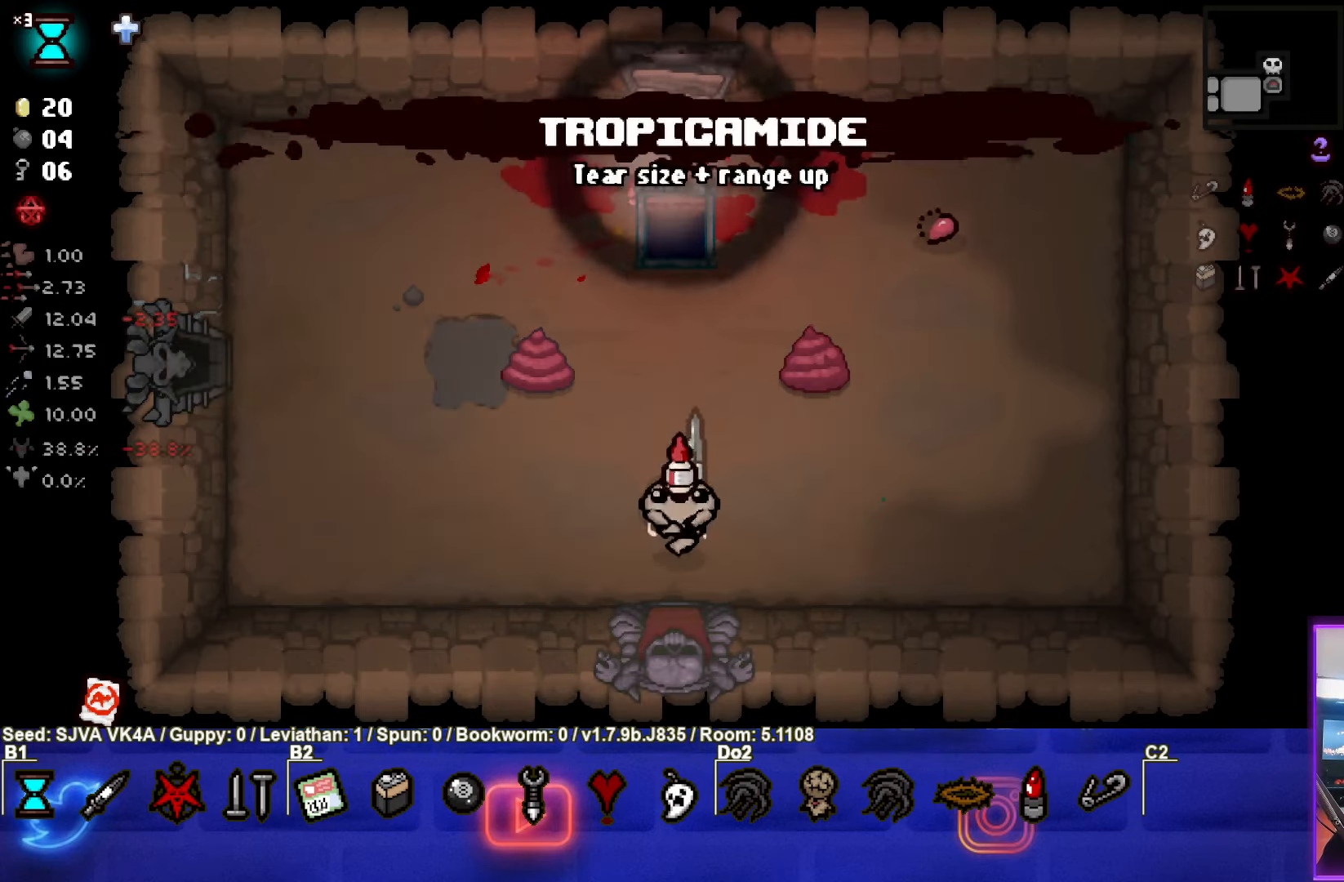
{"buttons": [], "left_stick": "left", "events": [[500, "left_stick", "left"]]}
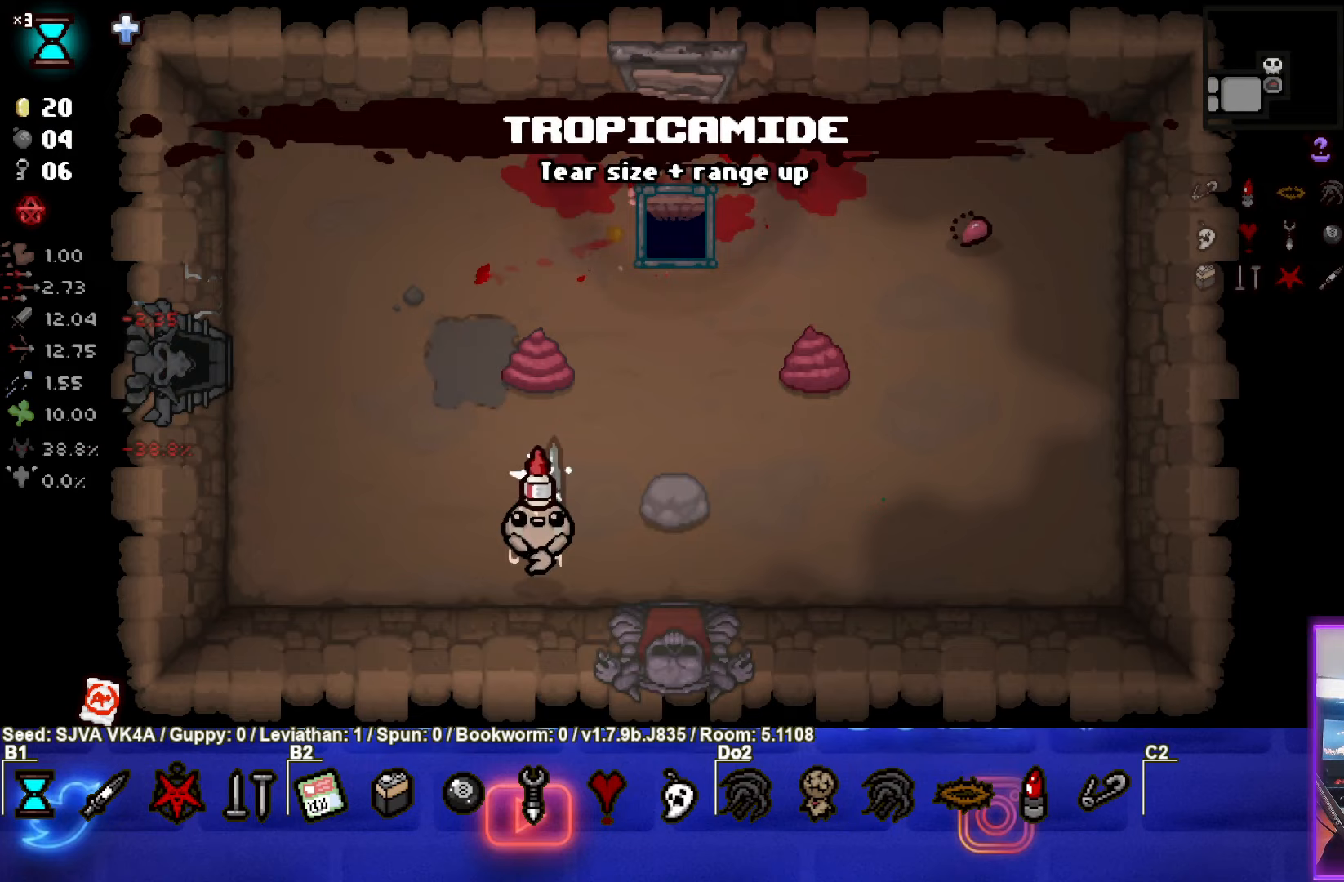
{"buttons": [], "left_stick": "up-left", "events": [[250, "left_stick", "up-left"]]}